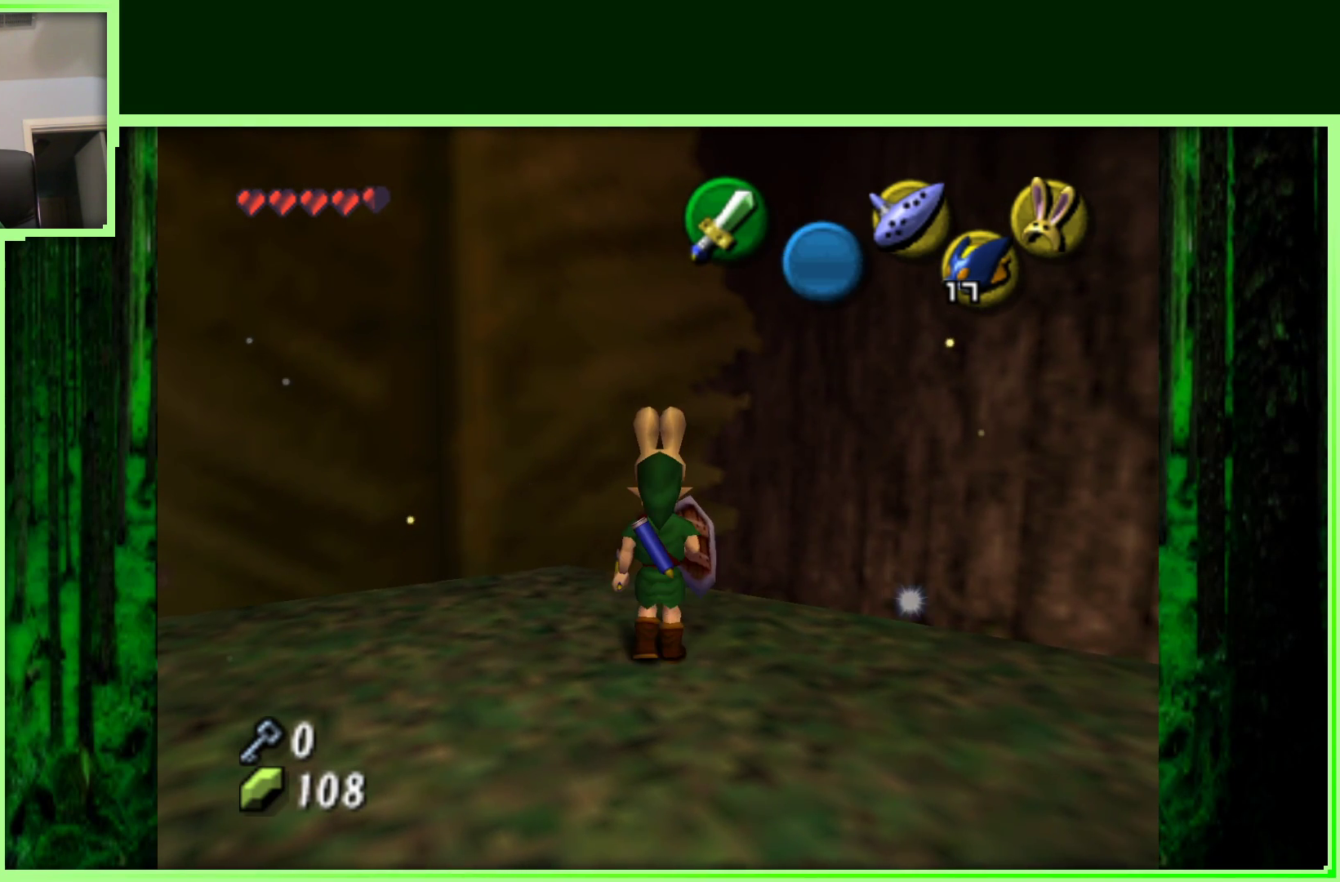
Gameplay with a controller (Nintendo layout); each line is a JSON object with the inputs held at the frame after it (dt_ms = milliseconds from this image to that frame). "events" lists button and stick changes between this image and that frame as [ms after this image, input, new state], when the widget could be followed in between. Not read: L3 R3.
{"dt_ms": 500, "buttons": [], "left_stick": "center", "events": [[283, "left_stick", "up"], [433, "left_stick", "center"]]}
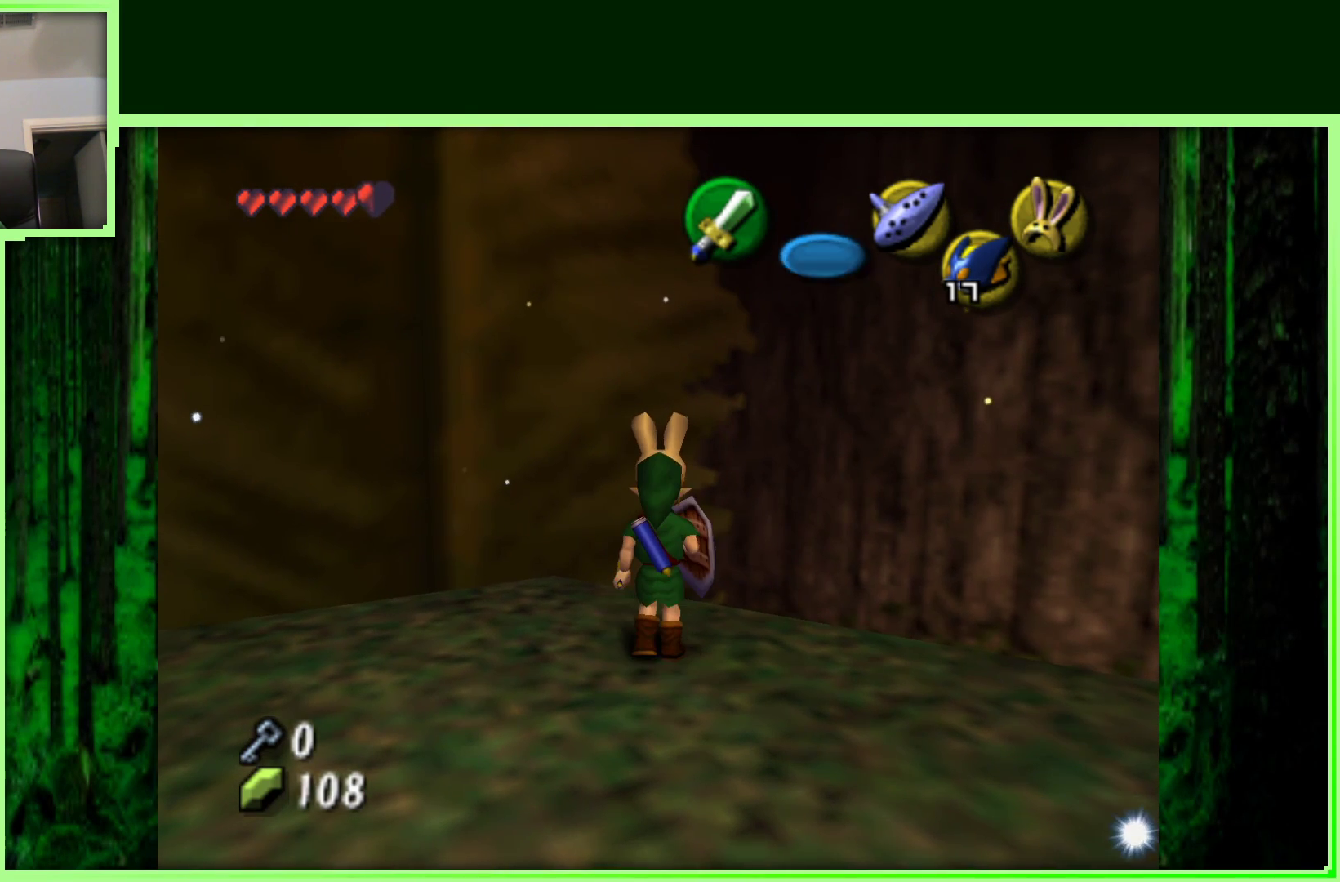
{"dt_ms": 500, "buttons": [], "left_stick": "center", "events": []}
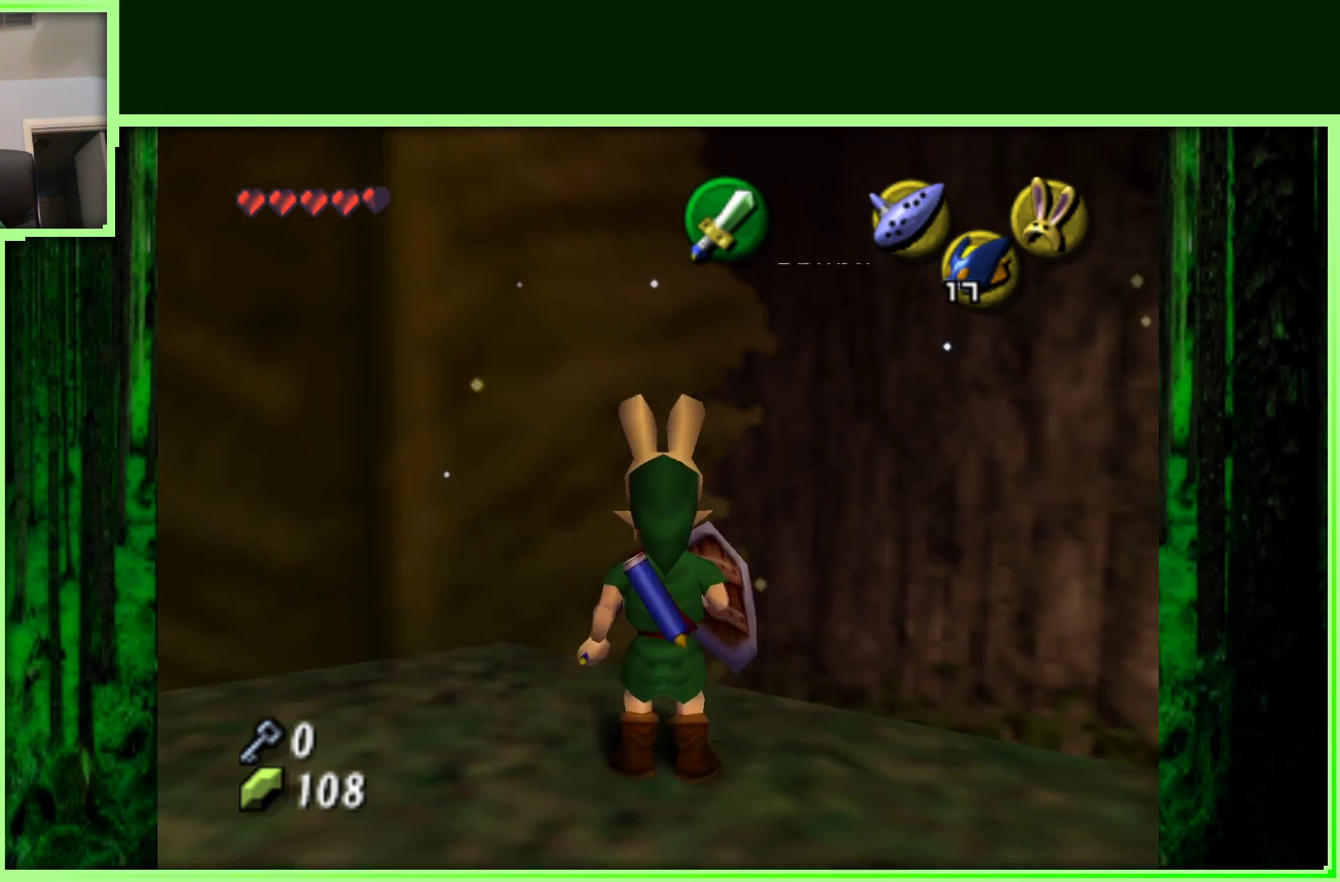
{"dt_ms": 500, "buttons": [], "left_stick": "up-right", "events": [[133, "left_stick", "up-right"]]}
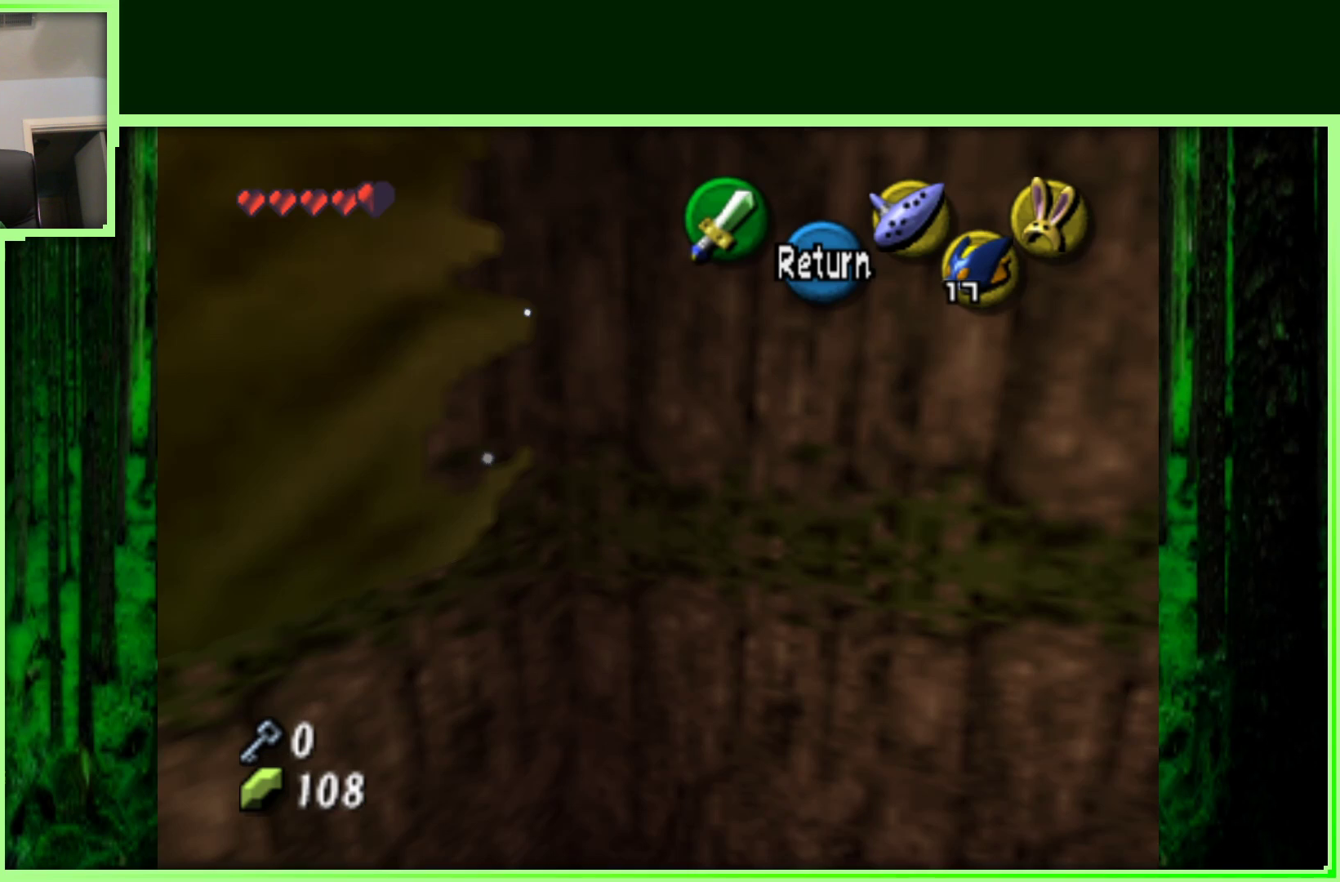
{"dt_ms": 500, "buttons": [], "left_stick": "up", "events": [[500, "left_stick", "up"]]}
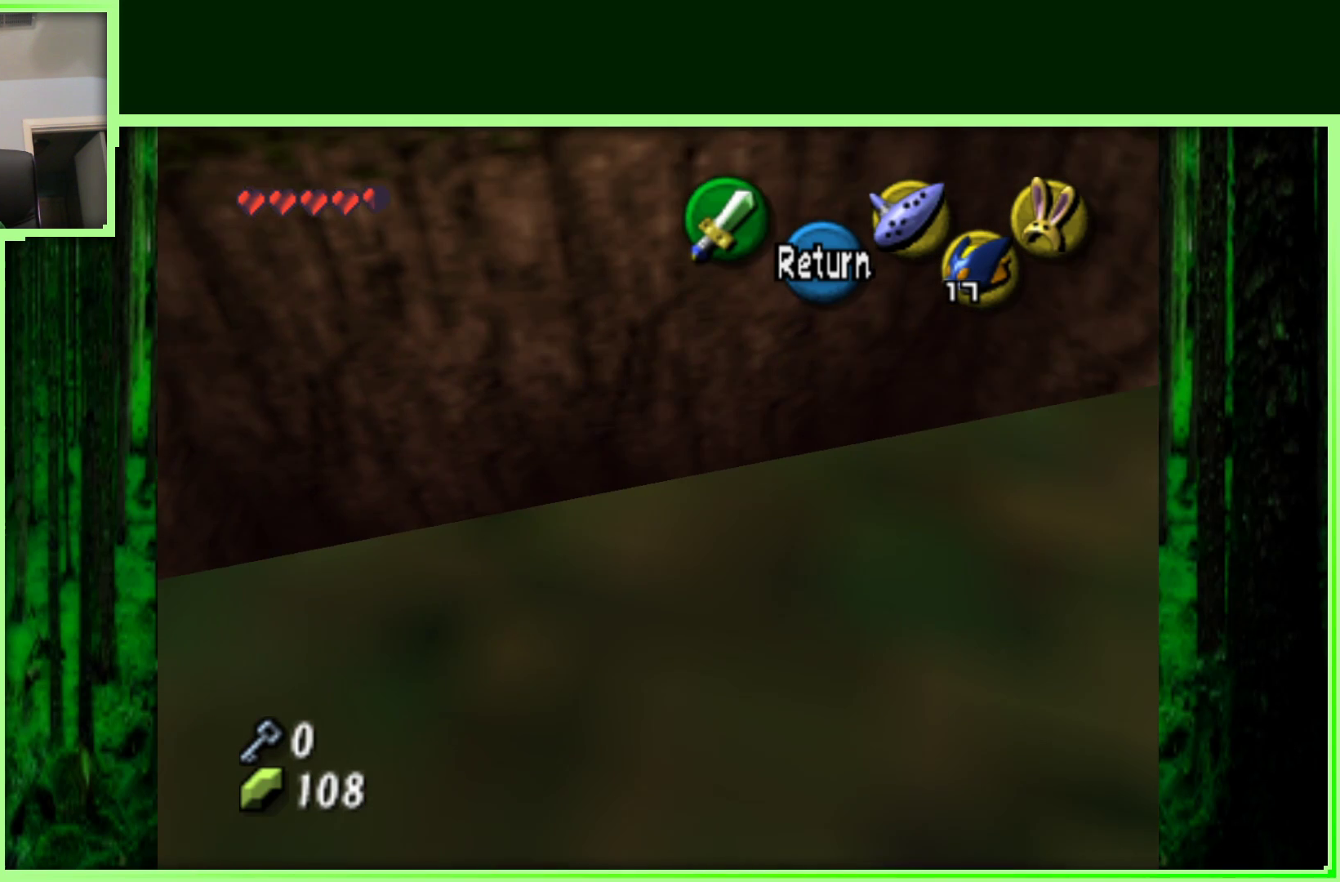
{"dt_ms": 1000, "buttons": [], "left_stick": "up", "events": [[100, "left_stick", "center"], [983, "left_stick", "up"]]}
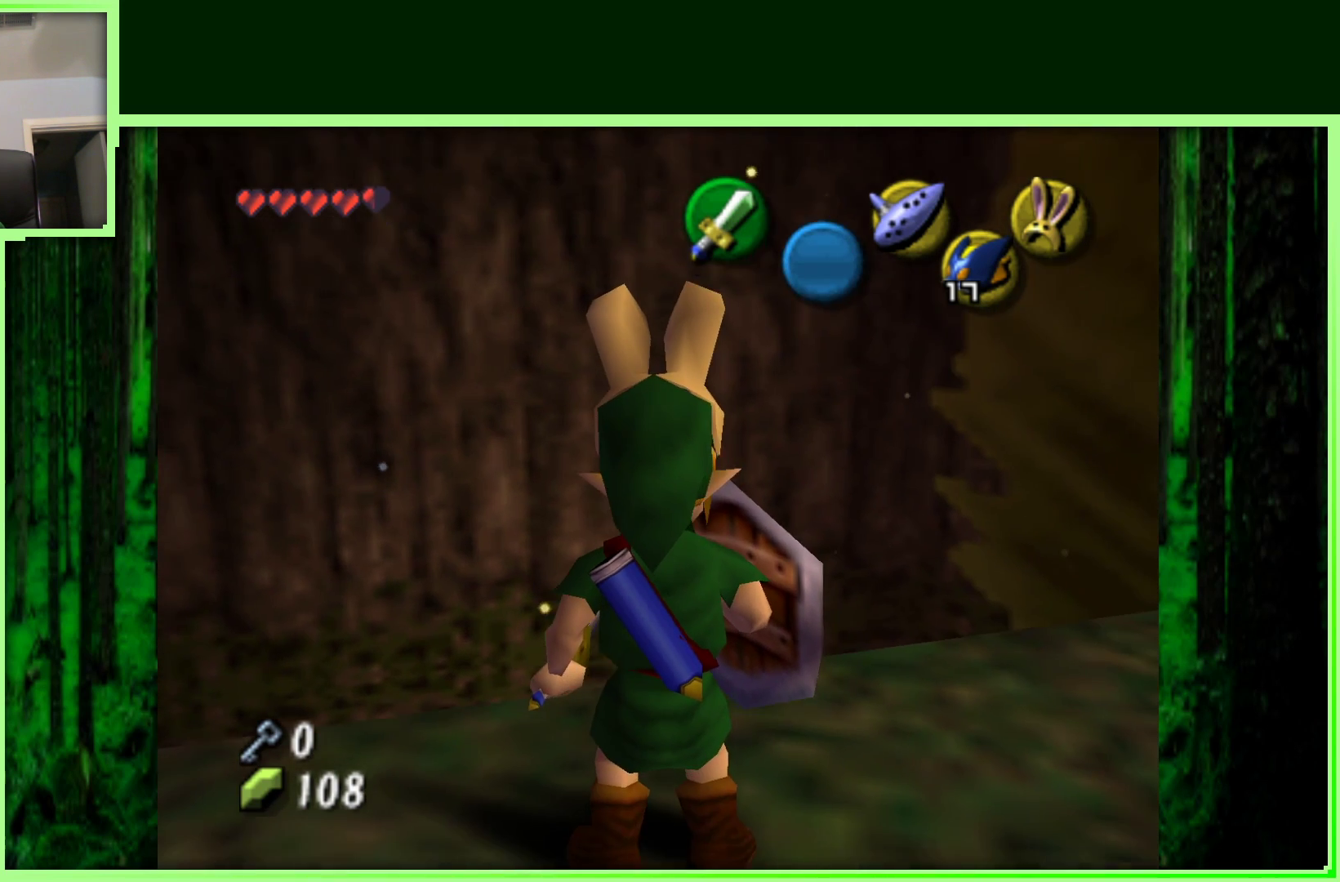
{"dt_ms": 500, "buttons": [], "left_stick": "up", "events": [[133, "left_stick", "center"], [400, "left_stick", "up"]]}
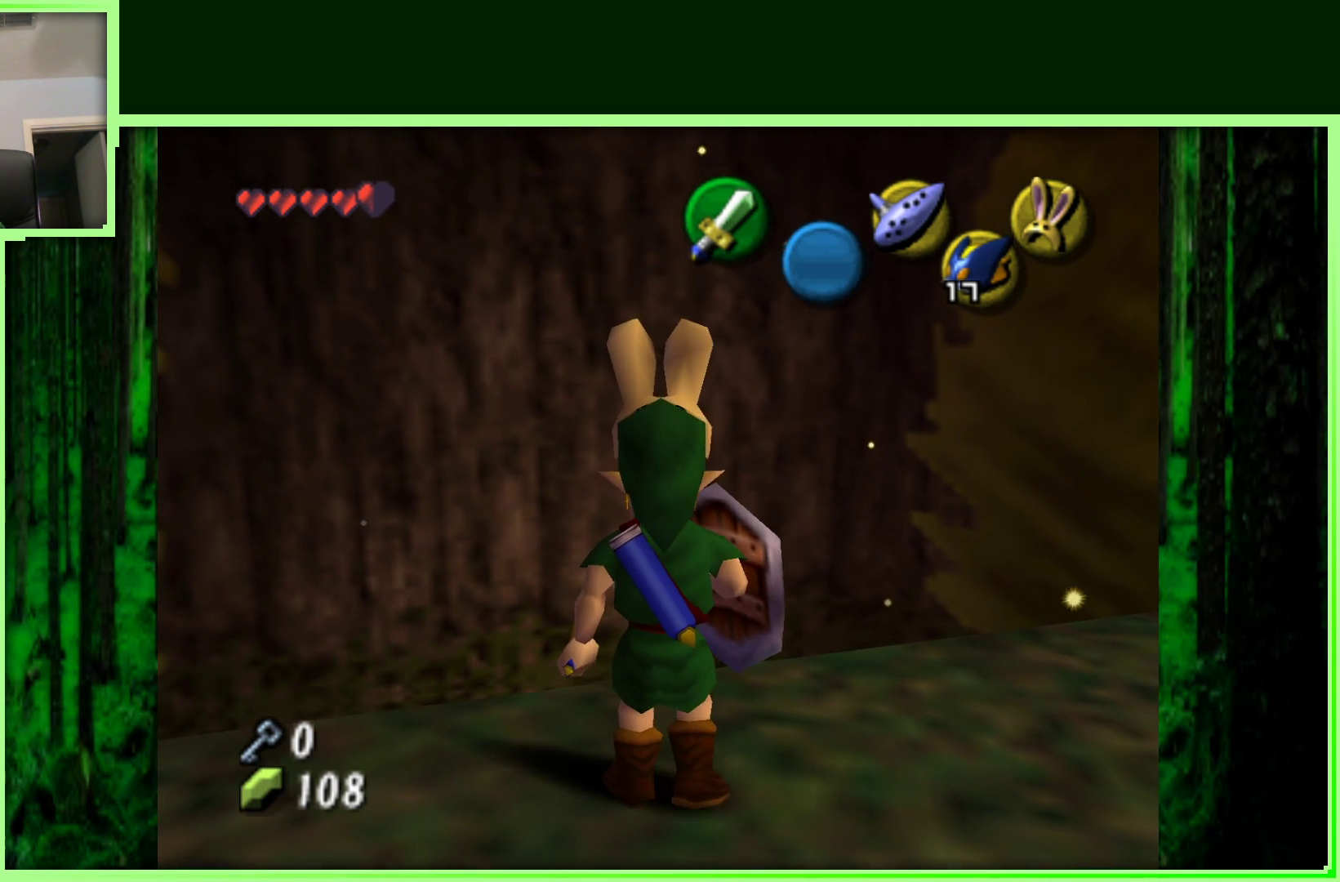
{"dt_ms": 500, "buttons": [], "left_stick": "center", "events": [[50, "left_stick", "center"], [333, "left_stick", "up"], [450, "left_stick", "center"]]}
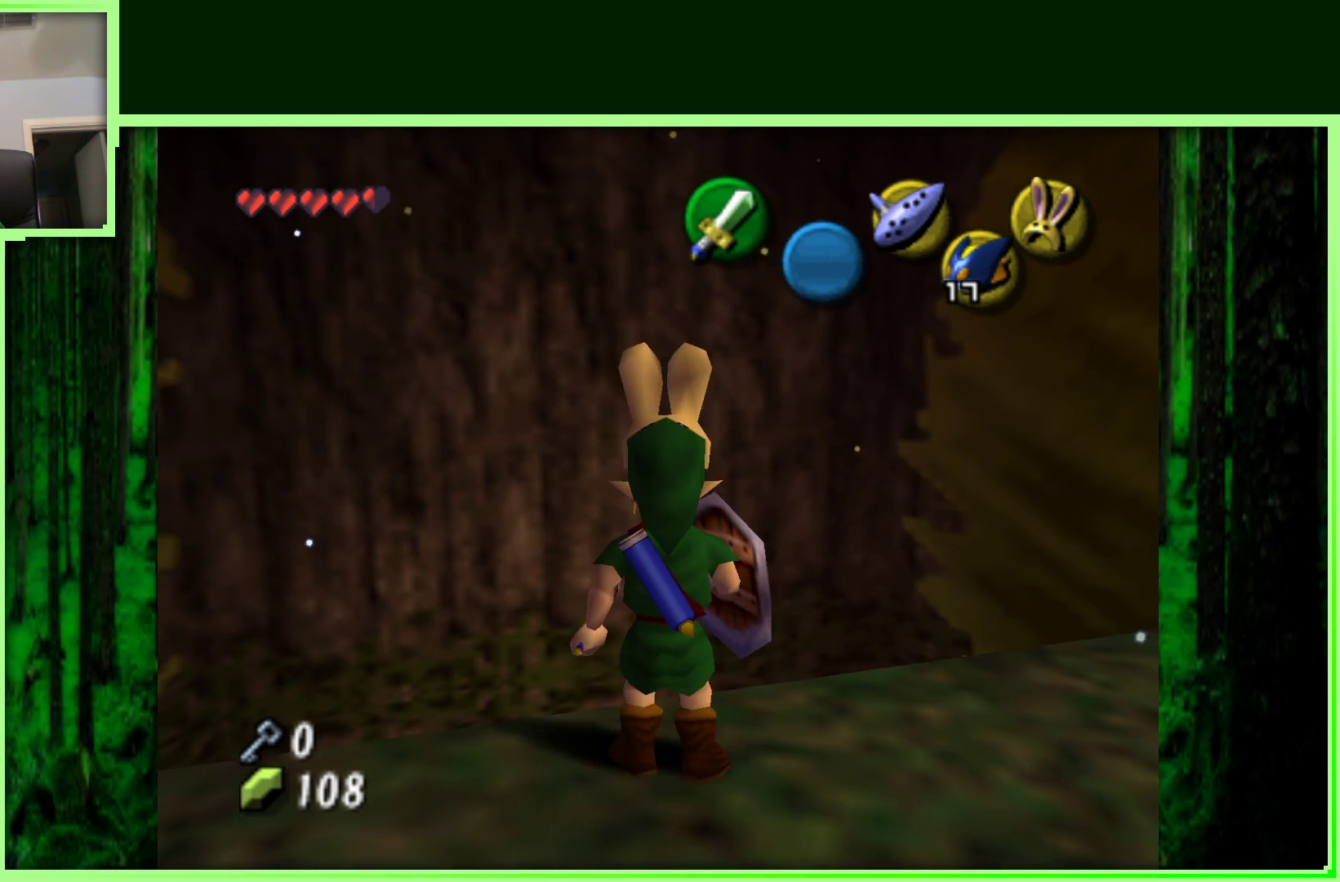
{"dt_ms": 500, "buttons": [], "left_stick": "up", "events": [[433, "left_stick", "up"]]}
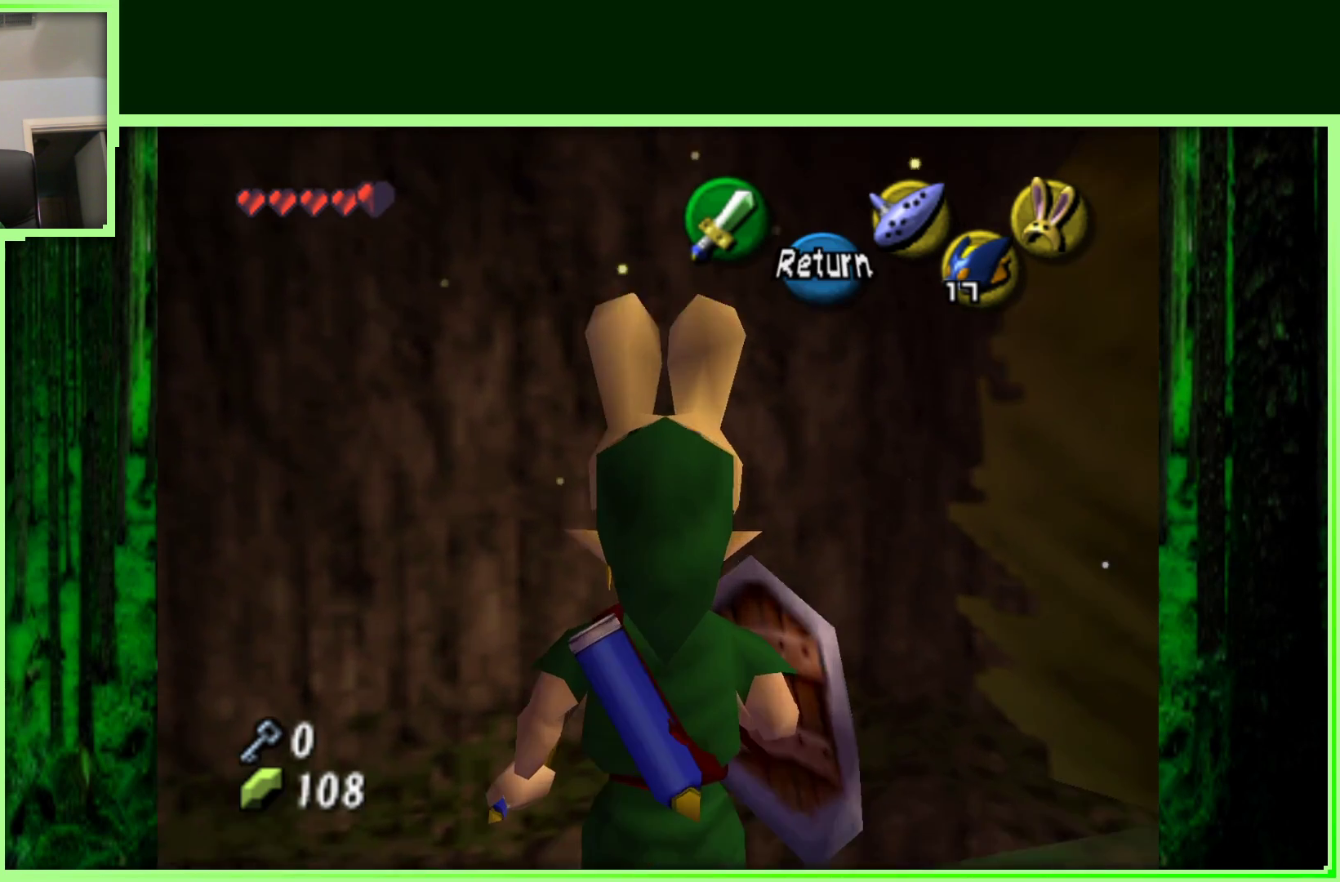
{"dt_ms": 500, "buttons": [], "left_stick": "up", "events": []}
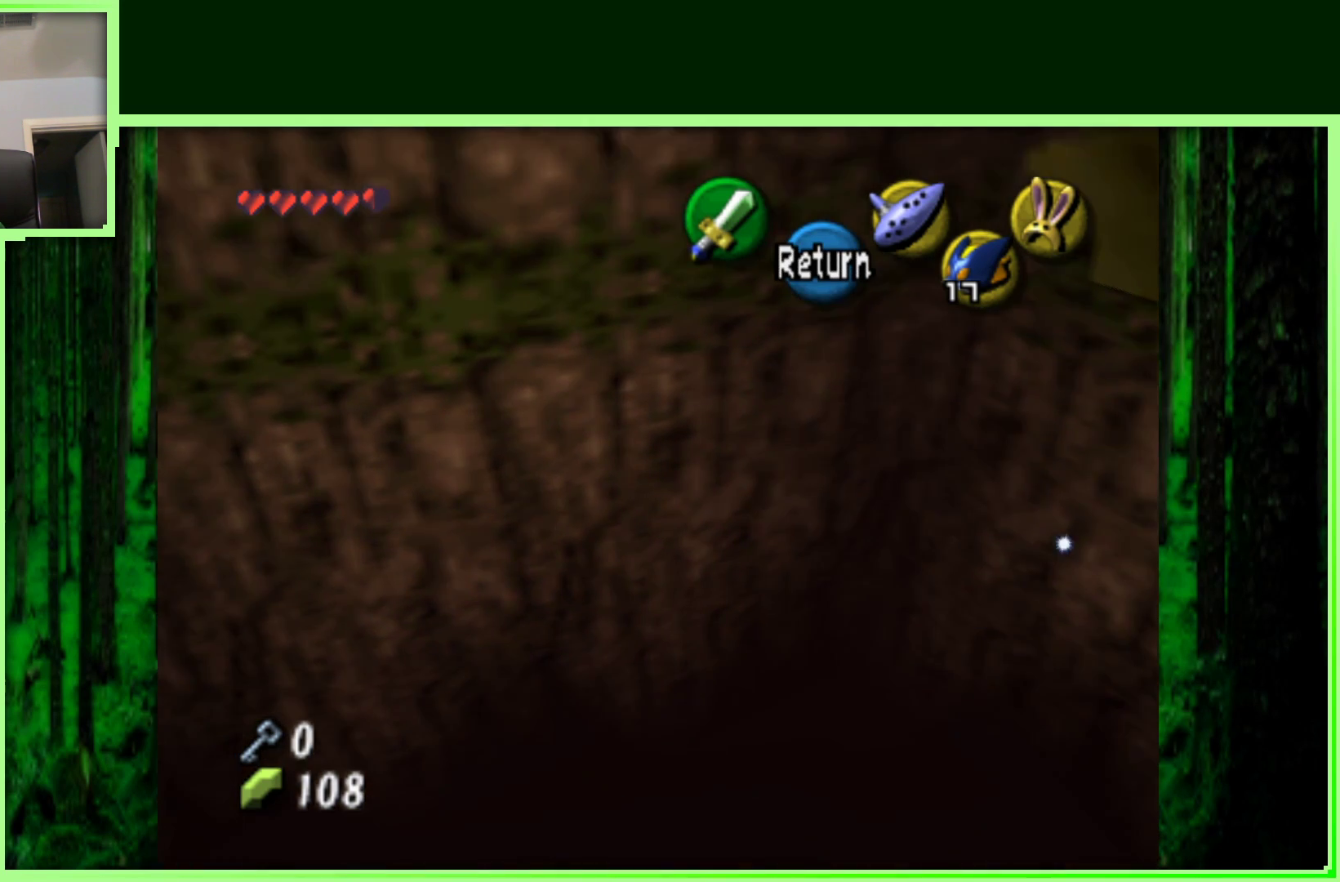
{"dt_ms": 500, "buttons": [], "left_stick": "up-right", "events": [[167, "left_stick", "up-right"]]}
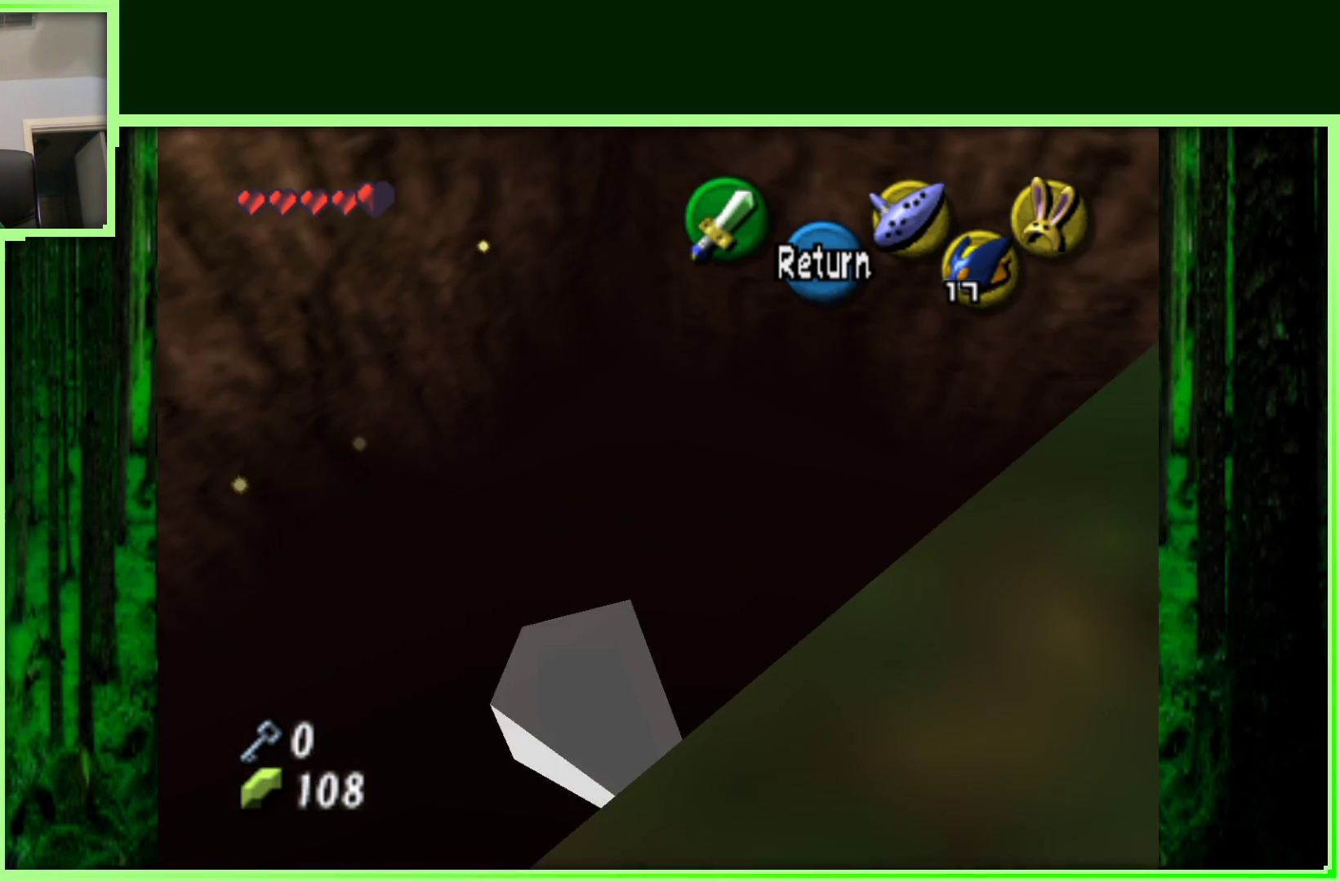
{"dt_ms": 500, "buttons": [], "left_stick": "up-left", "events": [[217, "left_stick", "up-left"]]}
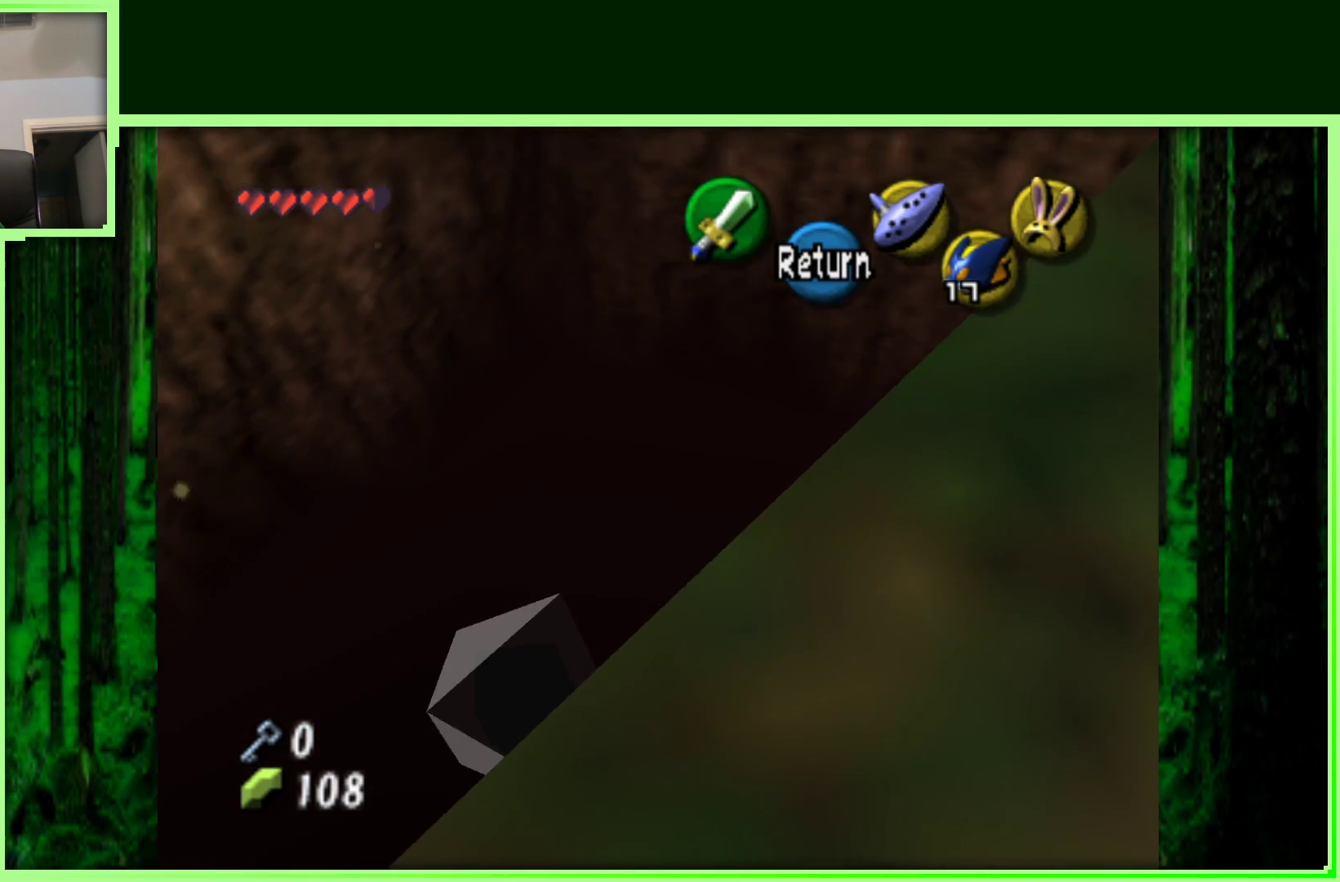
{"dt_ms": 500, "buttons": [], "left_stick": "up-left", "events": []}
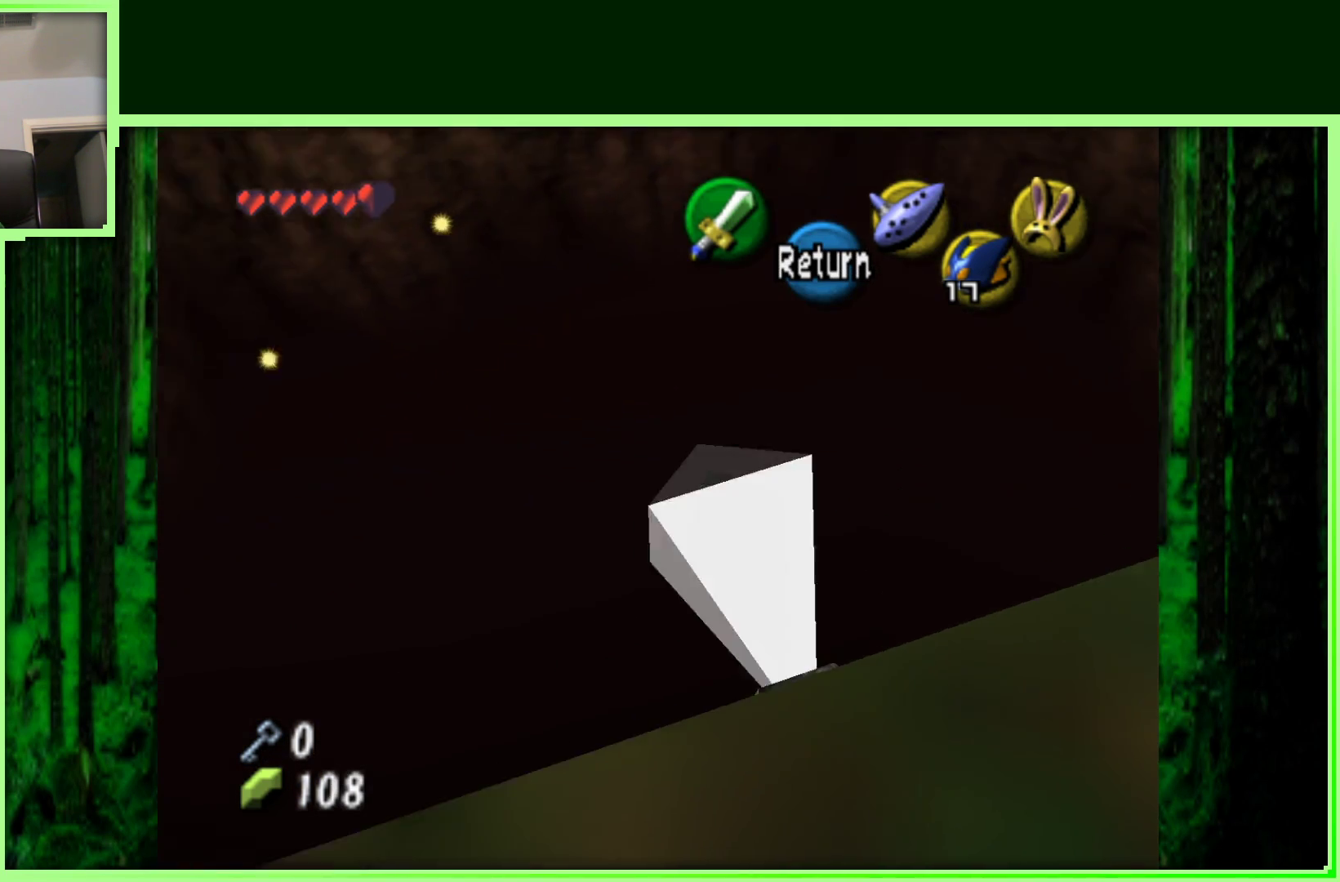
{"dt_ms": 500, "buttons": [], "left_stick": "center", "events": [[383, "left_stick", "center"]]}
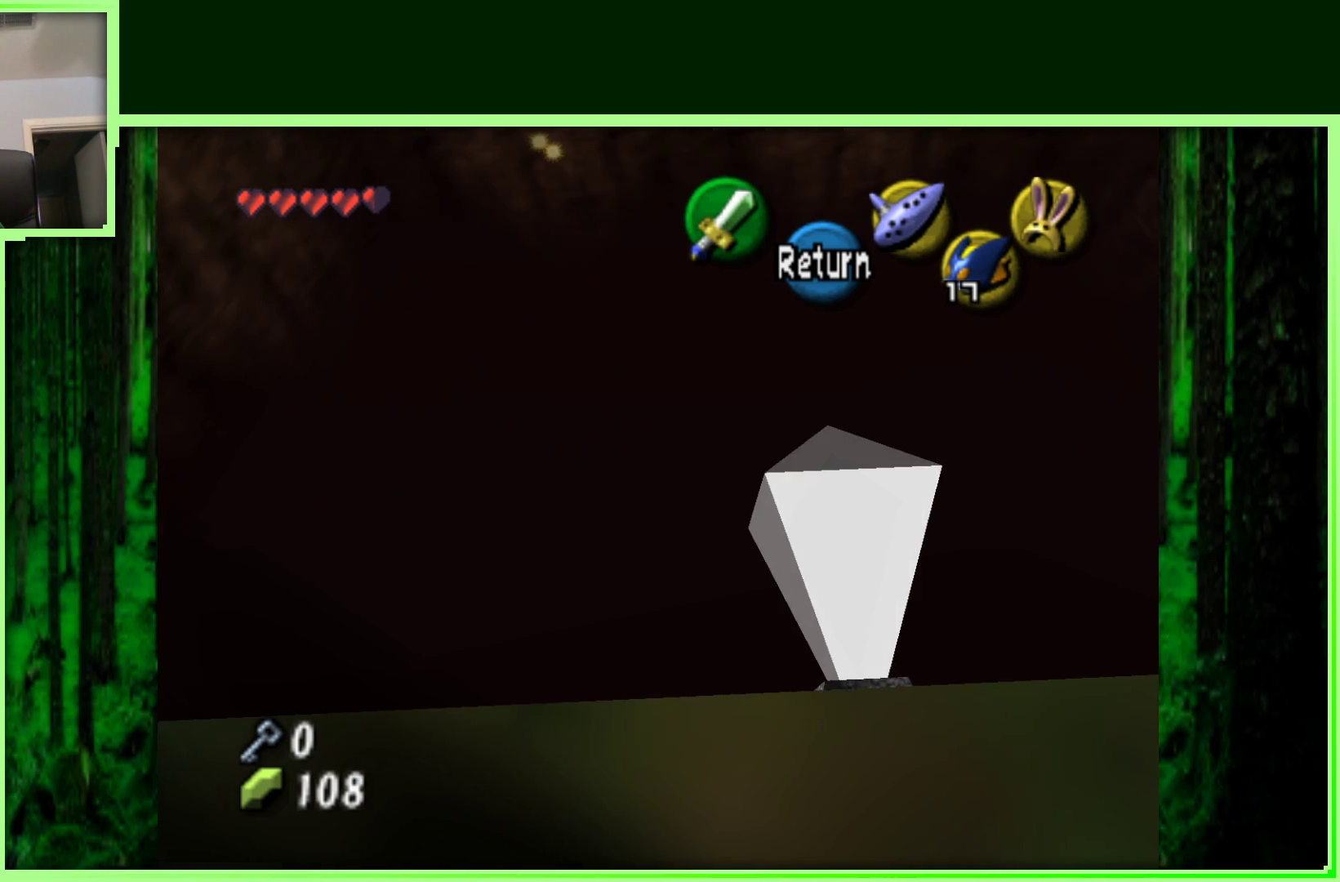
{"dt_ms": 500, "buttons": [], "left_stick": "down", "events": [[400, "left_stick", "down"]]}
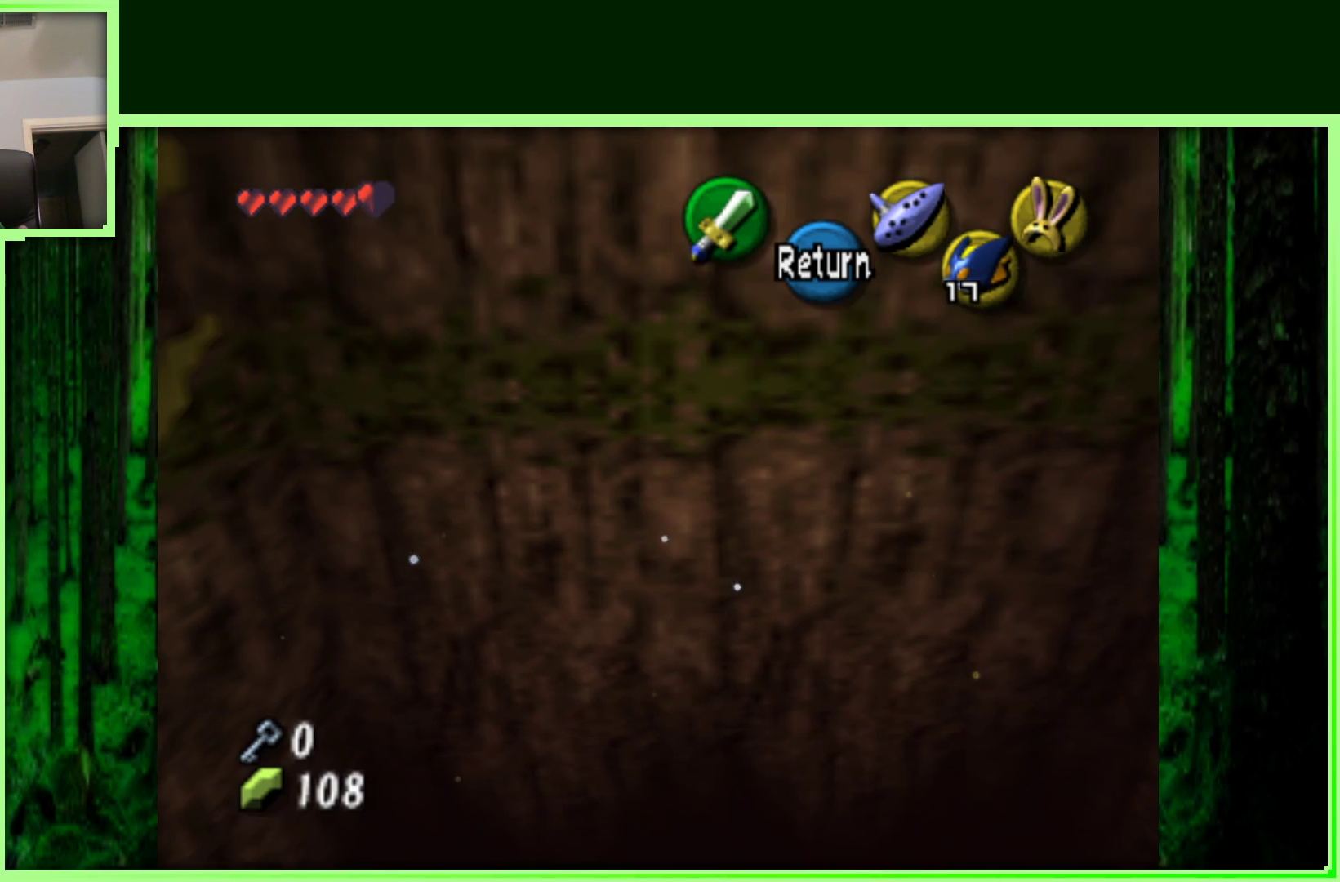
{"dt_ms": 500, "buttons": [], "left_stick": "center", "events": [[100, "left_stick", "center"], [133, "R1", "down"], [233, "R1", "up"]]}
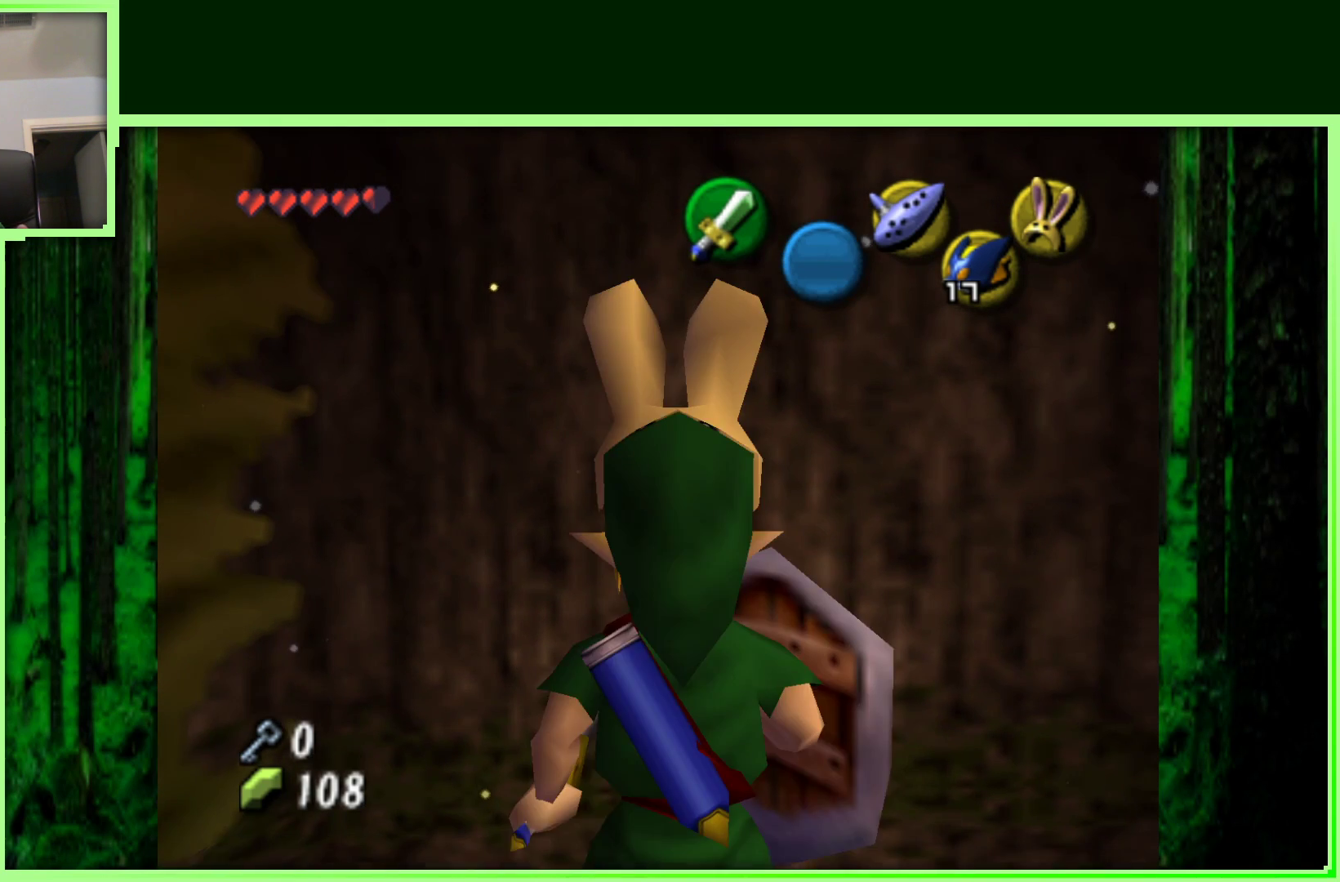
{"dt_ms": 500, "buttons": [], "left_stick": "down", "events": [[383, "left_stick", "down"]]}
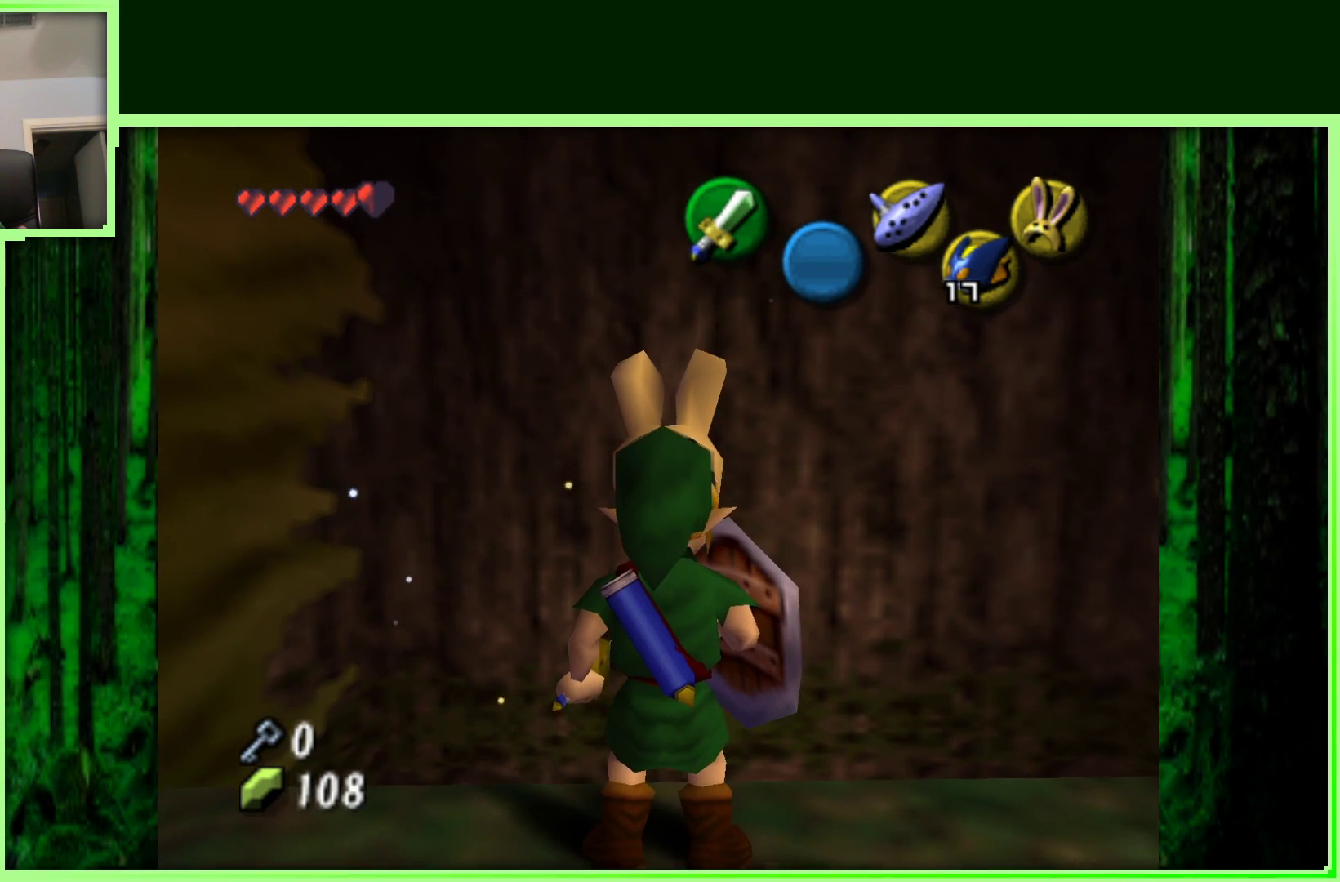
{"dt_ms": 500, "buttons": [], "left_stick": "center", "events": [[100, "left_stick", "center"], [183, "Z", "down"], [383, "Z", "up"]]}
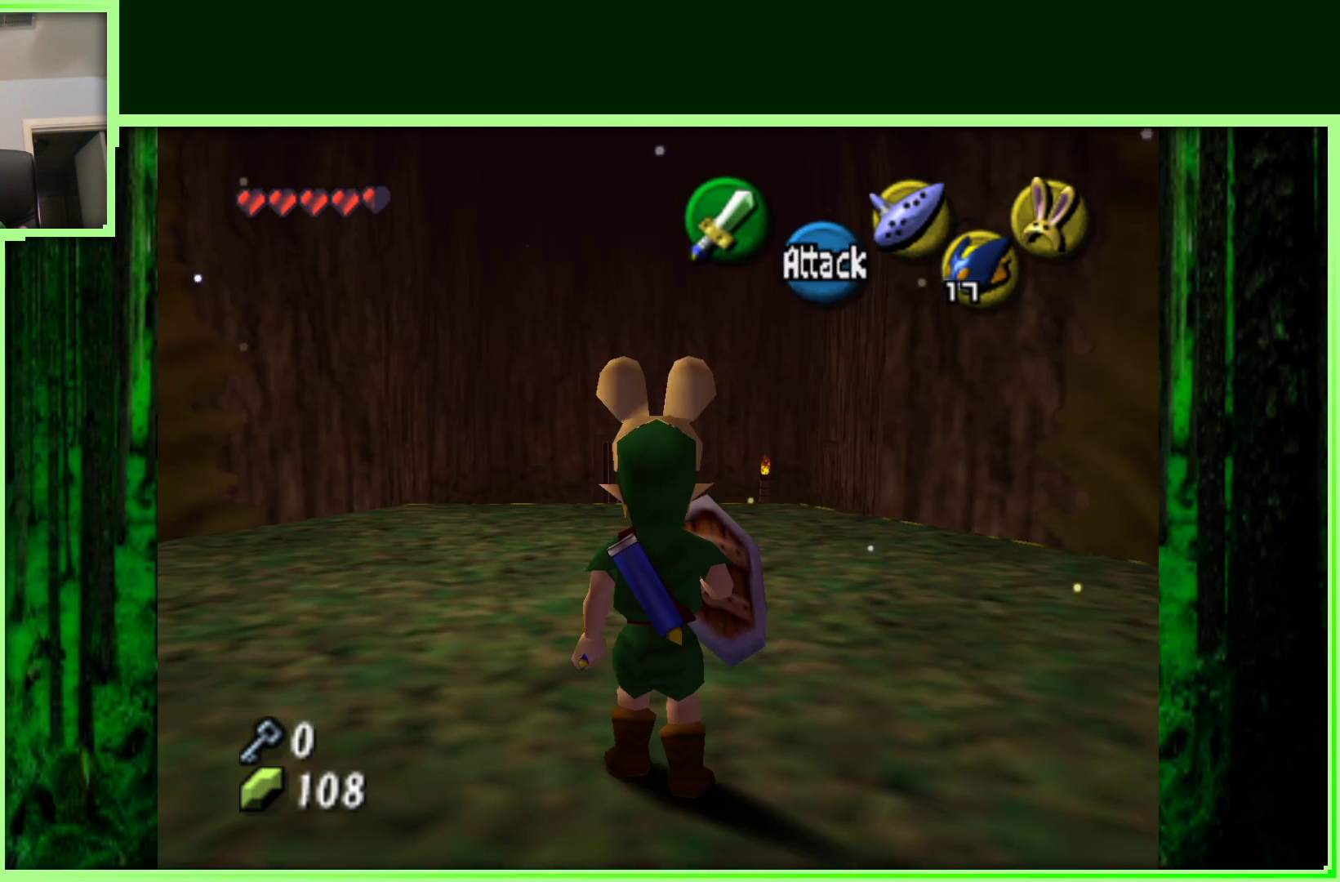
{"dt_ms": 500, "buttons": [], "left_stick": "up", "events": [[200, "left_stick", "up-left"], [300, "left_stick", "up"]]}
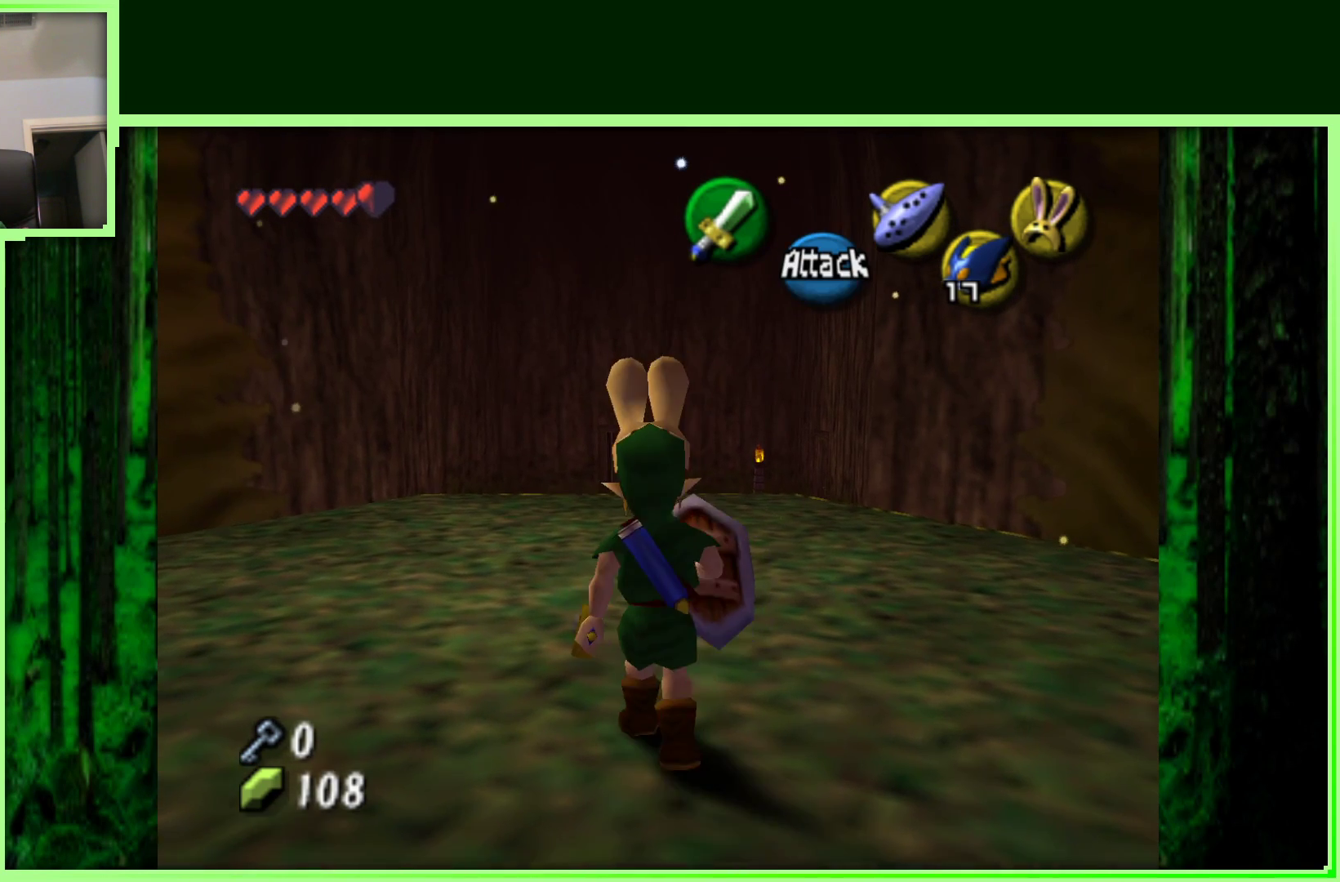
{"dt_ms": 500, "buttons": [], "left_stick": "up", "events": []}
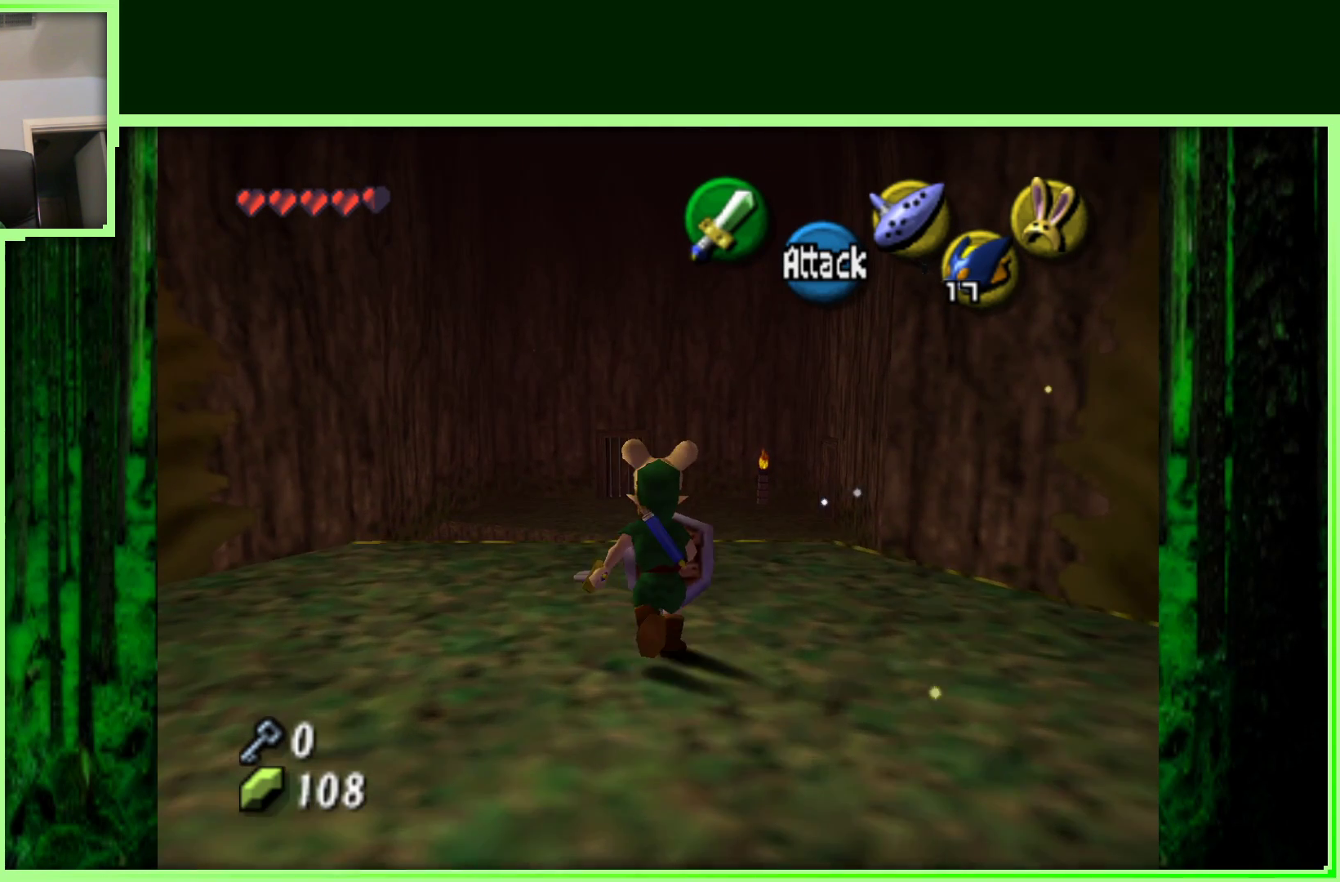
{"dt_ms": 500, "buttons": [], "left_stick": "center", "events": [[133, "left_stick", "center"]]}
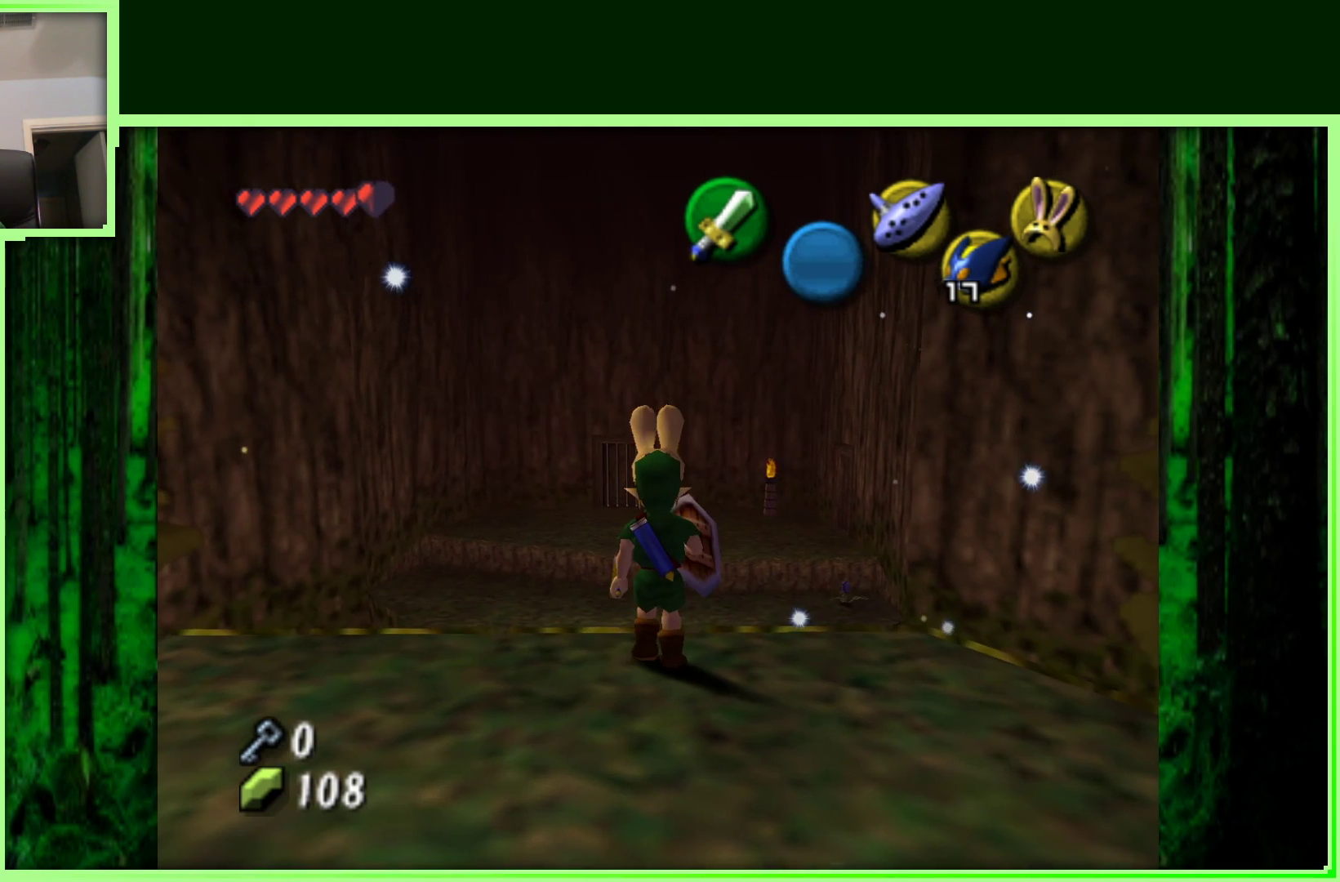
{"dt_ms": 500, "buttons": [], "left_stick": "center", "events": [[150, "left_stick", "up"], [283, "left_stick", "center"]]}
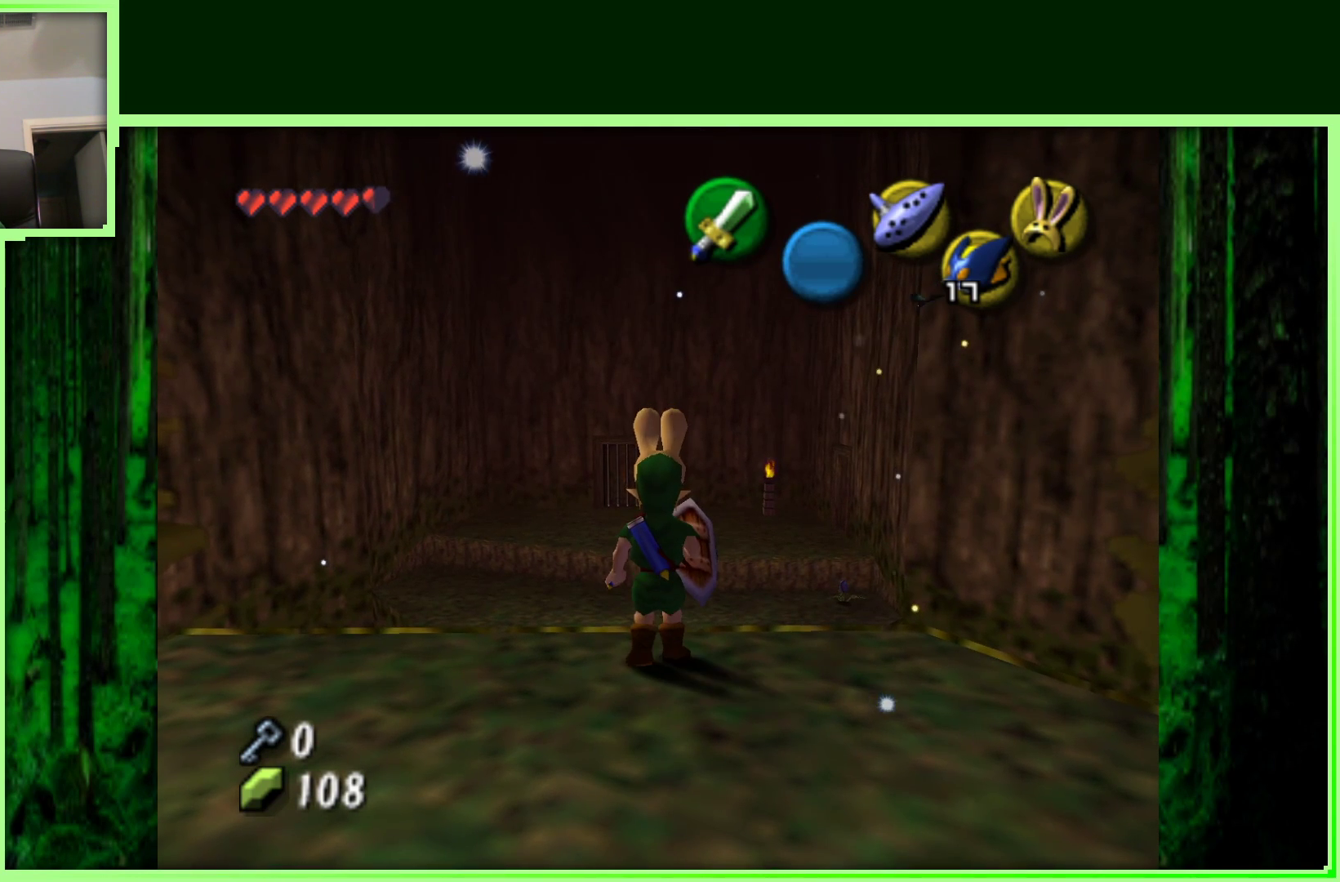
{"dt_ms": 500, "buttons": [], "left_stick": "center", "events": [[33, "left_stick", "up"], [233, "left_stick", "center"]]}
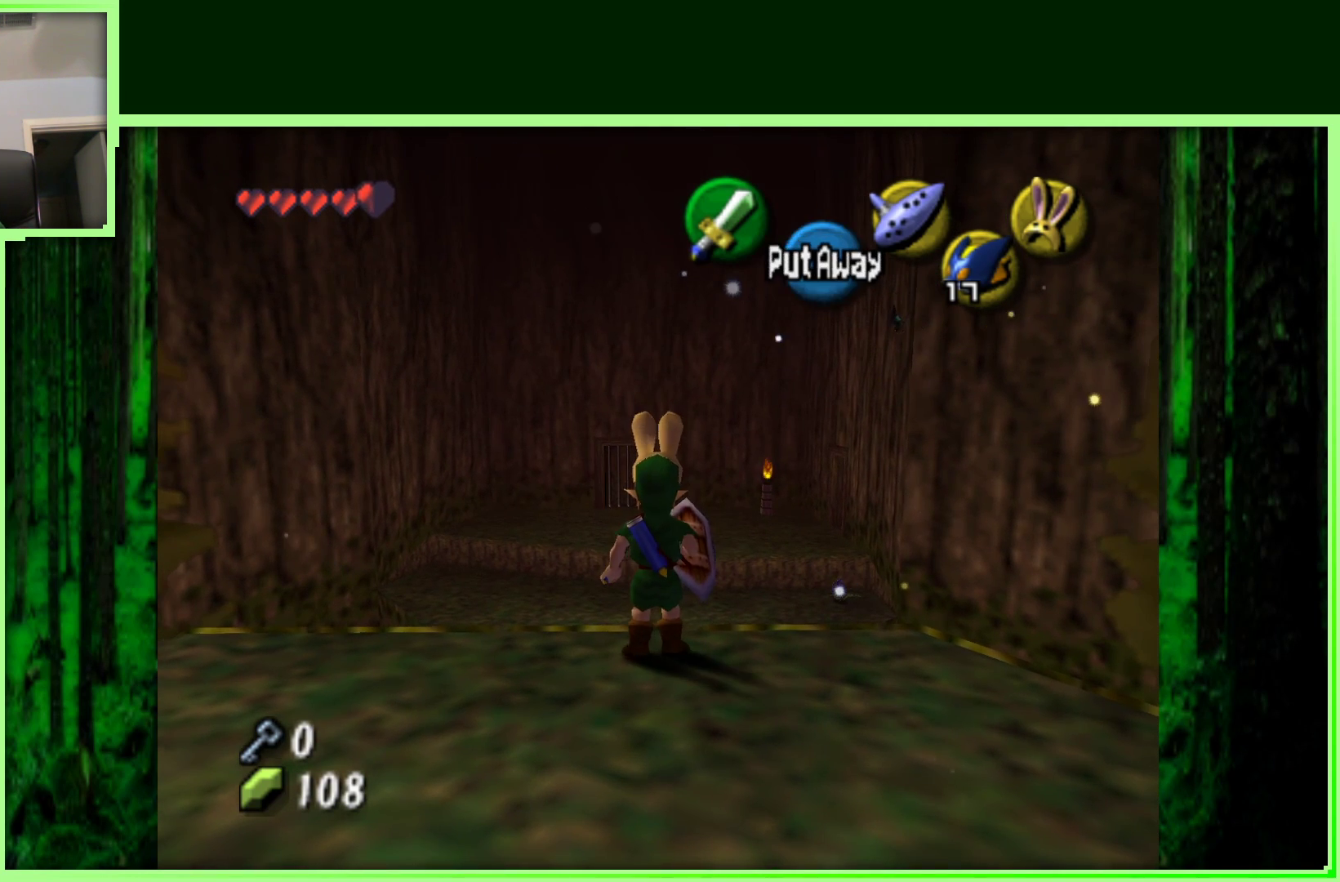
{"dt_ms": 500, "buttons": [], "left_stick": "center", "events": [[33, "left_stick", "up"], [100, "left_stick", "center"], [400, "left_stick", "up"], [500, "left_stick", "center"]]}
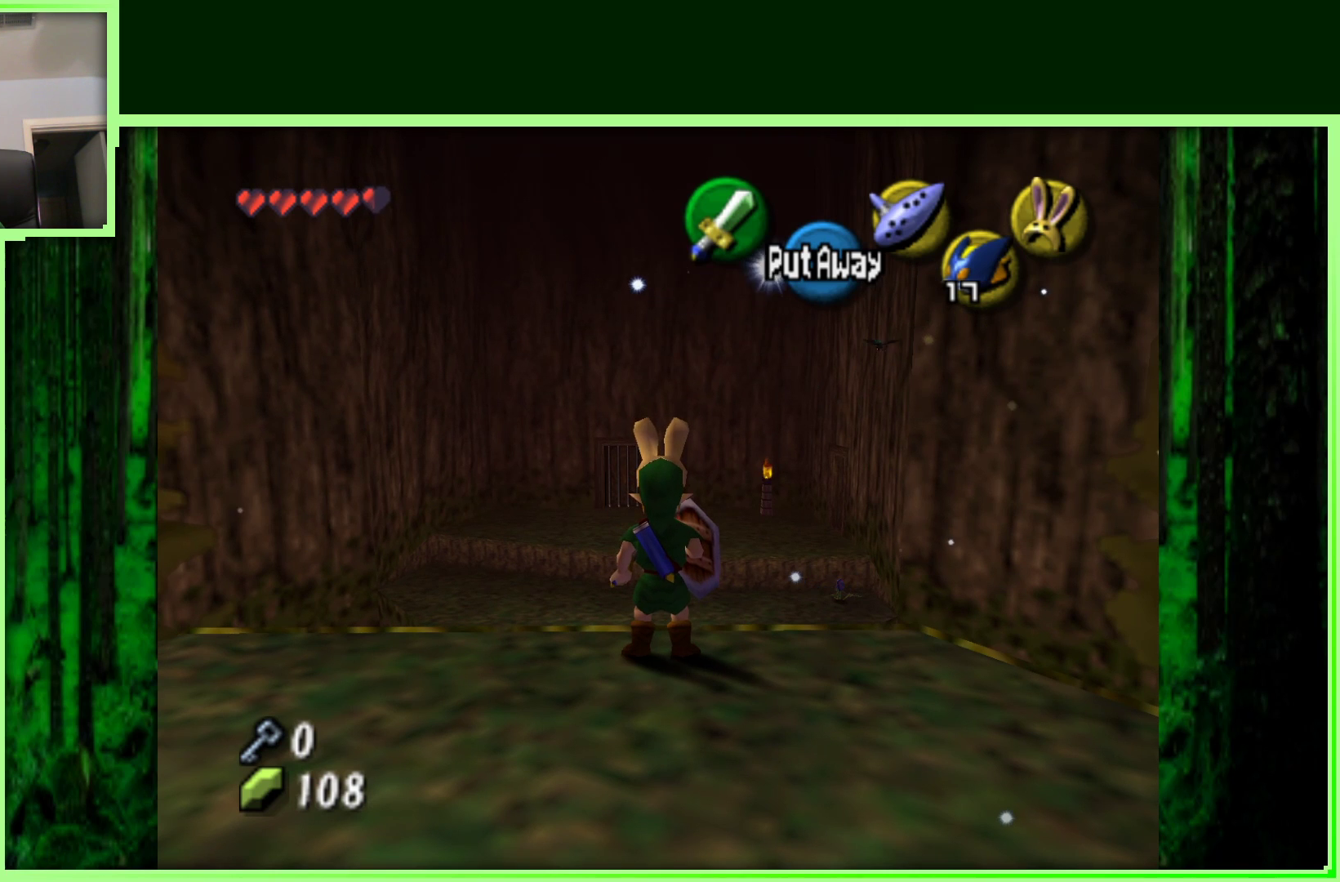
{"dt_ms": 500, "buttons": [], "left_stick": "center", "events": []}
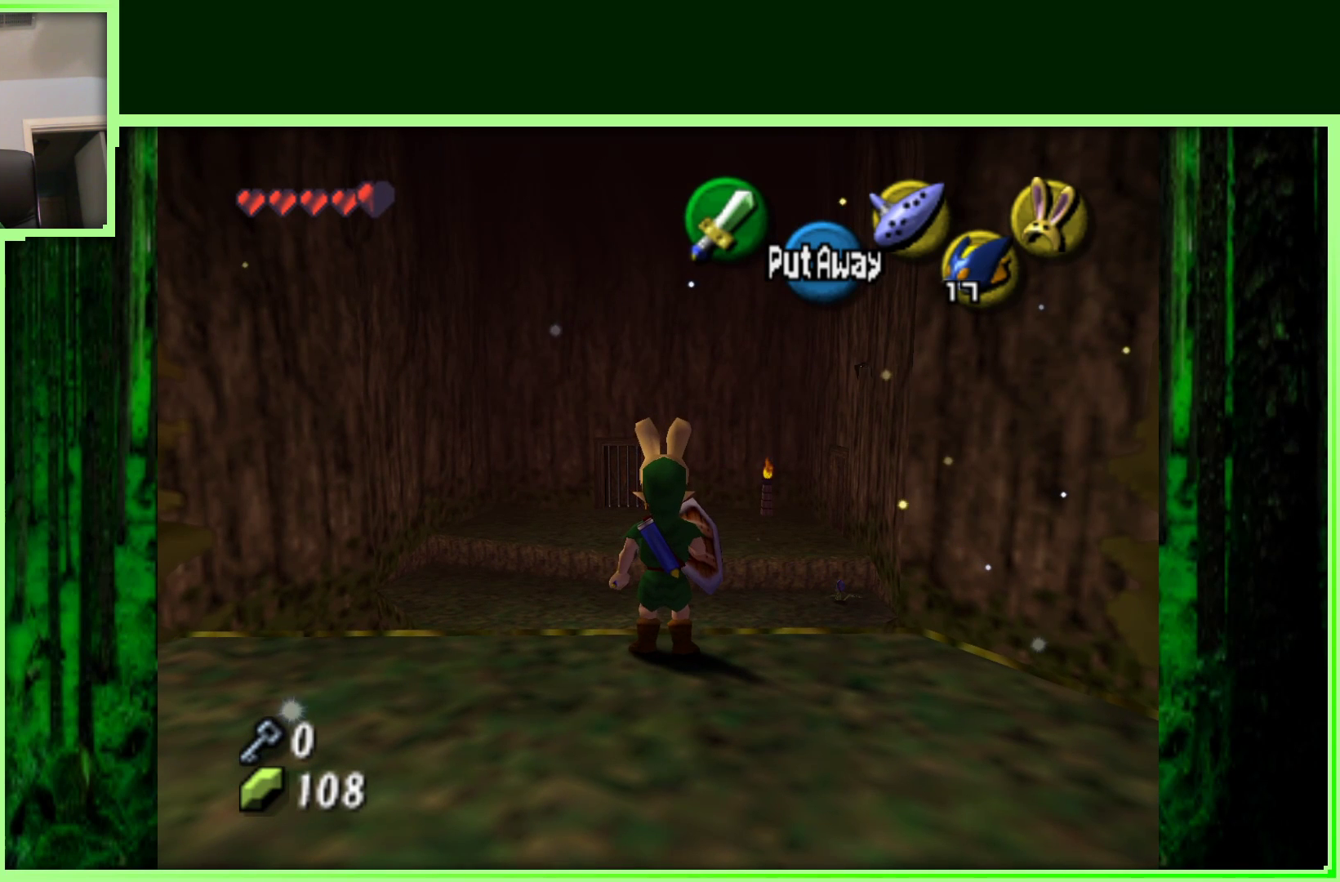
{"dt_ms": 500, "buttons": [], "left_stick": "center", "events": [[167, "left_stick", "up"], [233, "left_stick", "center"], [367, "A", "down"], [483, "A", "up"]]}
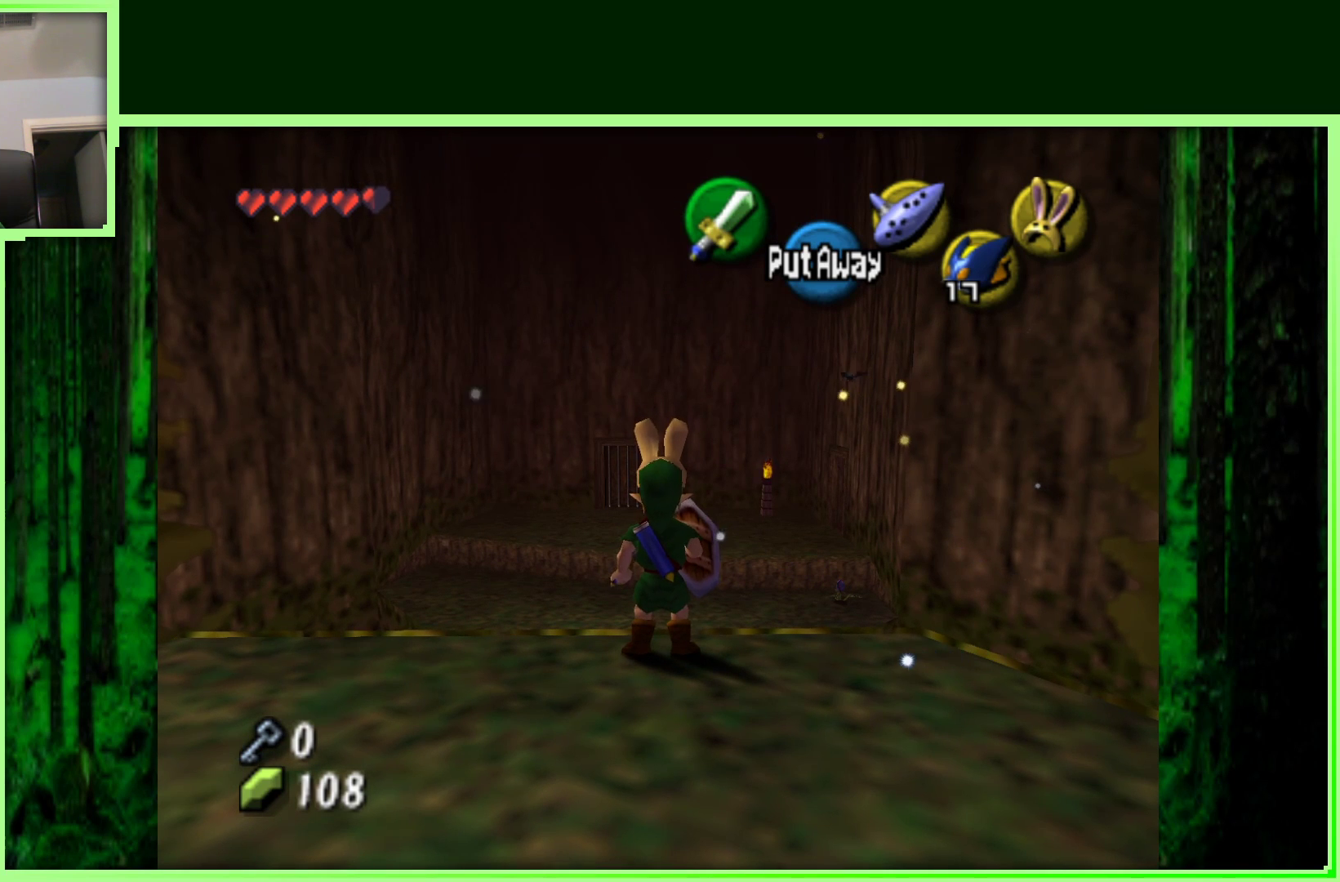
{"dt_ms": 500, "buttons": [], "left_stick": "center", "events": []}
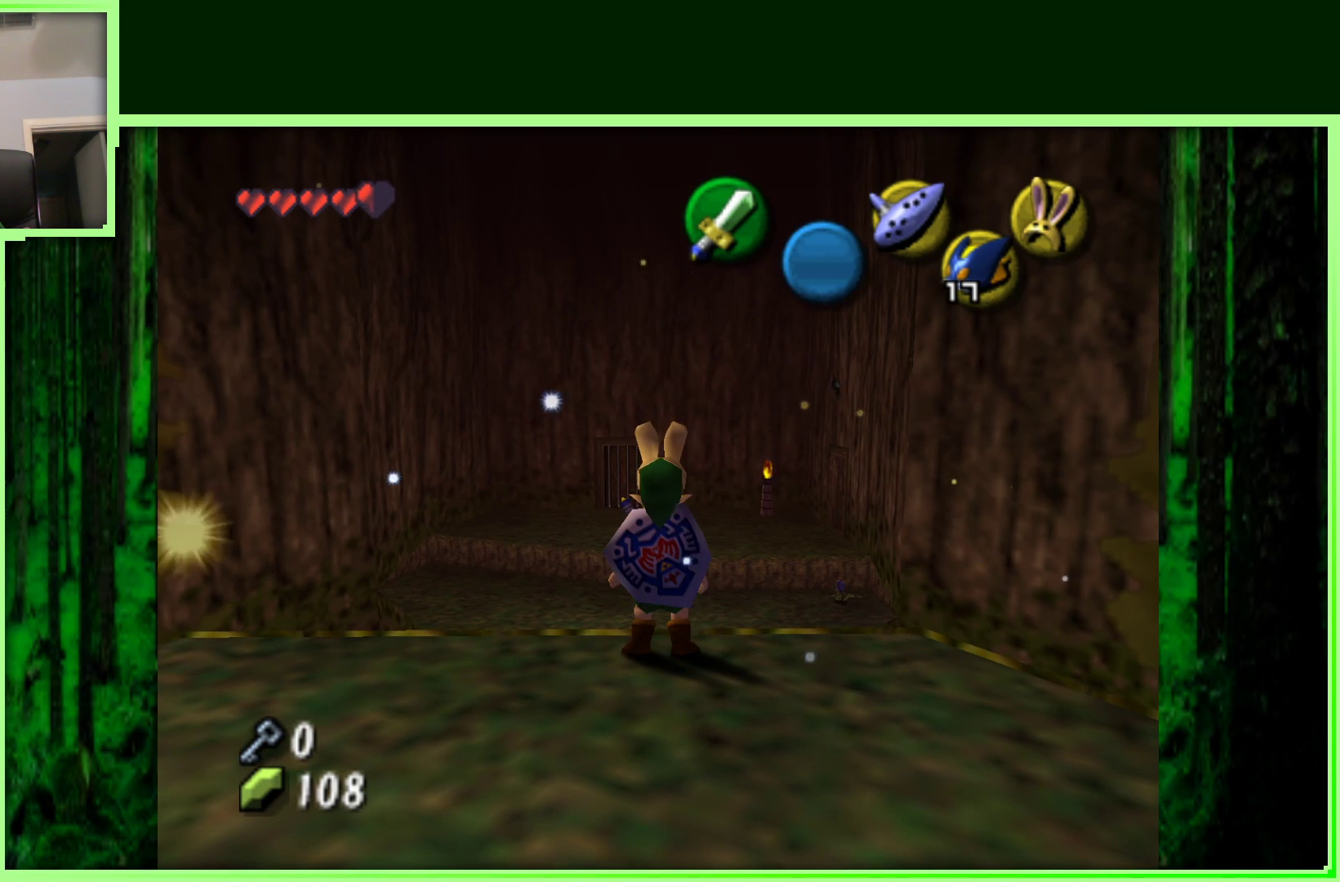
{"dt_ms": 1000, "buttons": [], "left_stick": "center", "events": [[800, "left_stick", "up"], [867, "left_stick", "center"]]}
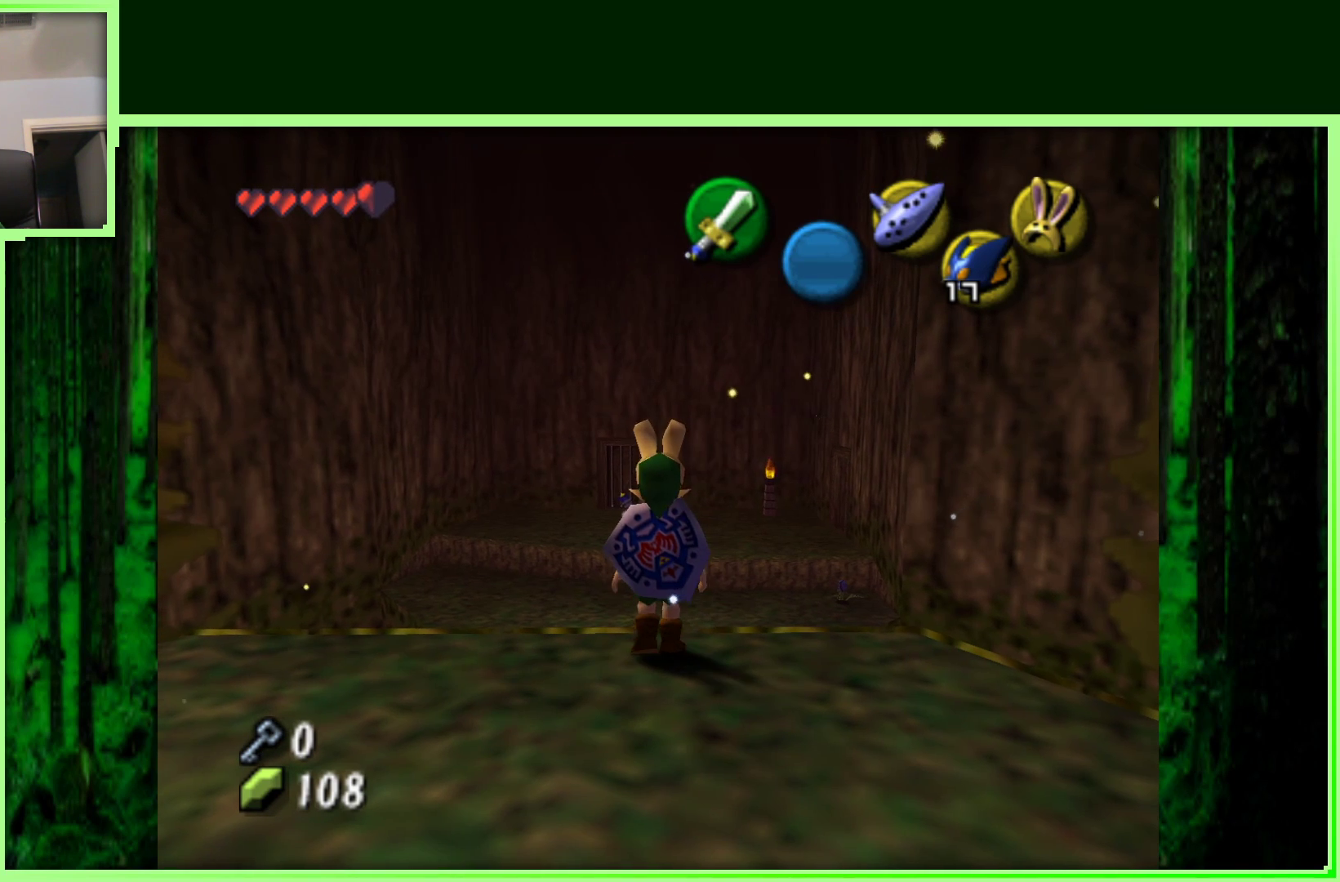
{"dt_ms": 500, "buttons": [], "left_stick": "center", "events": [[183, "left_stick", "up"], [283, "left_stick", "center"]]}
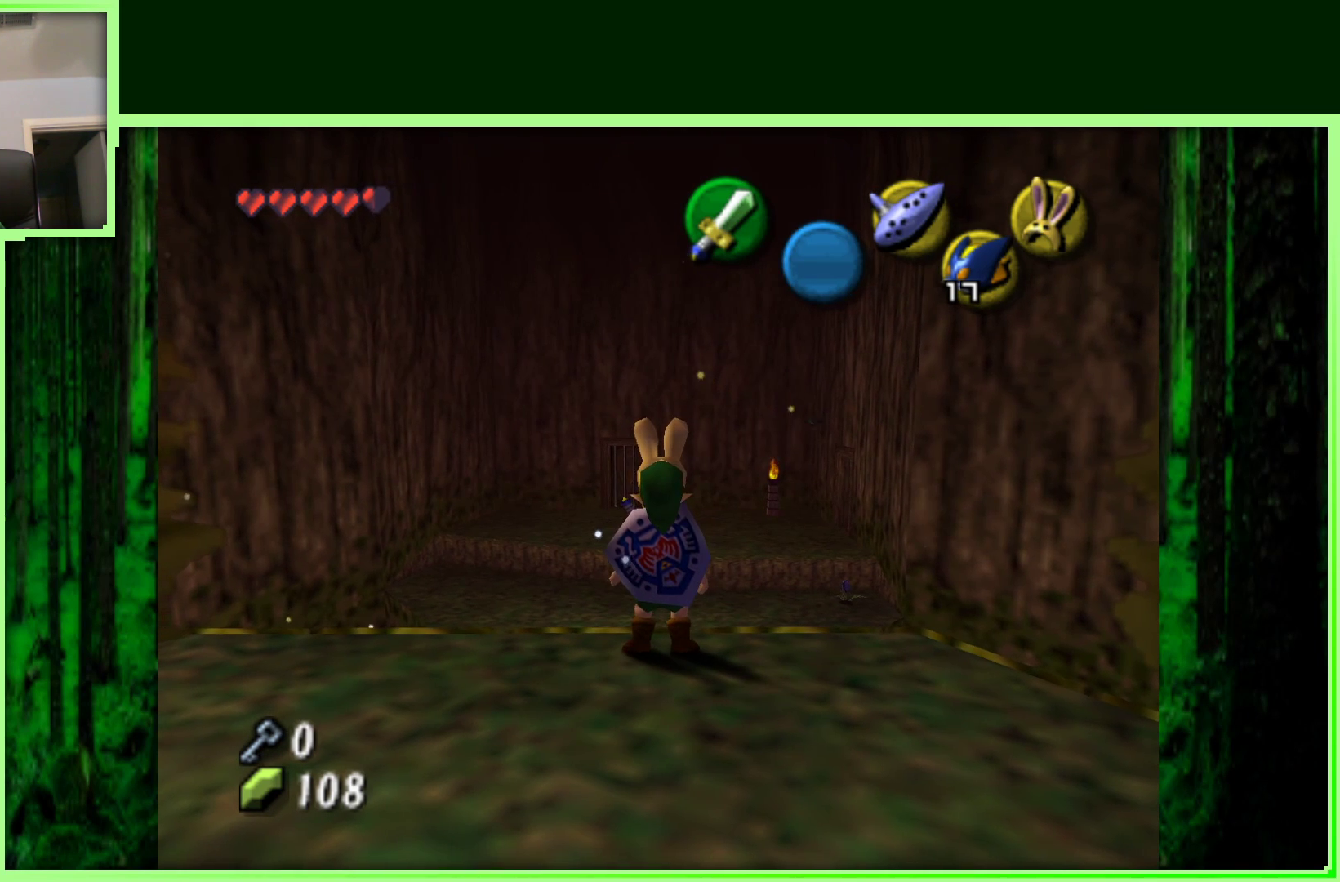
{"dt_ms": 1000, "buttons": [], "left_stick": "up", "events": [[50, "left_stick", "up"], [150, "left_stick", "center"], [417, "left_stick", "up"], [533, "left_stick", "center"], [1000, "left_stick", "up"]]}
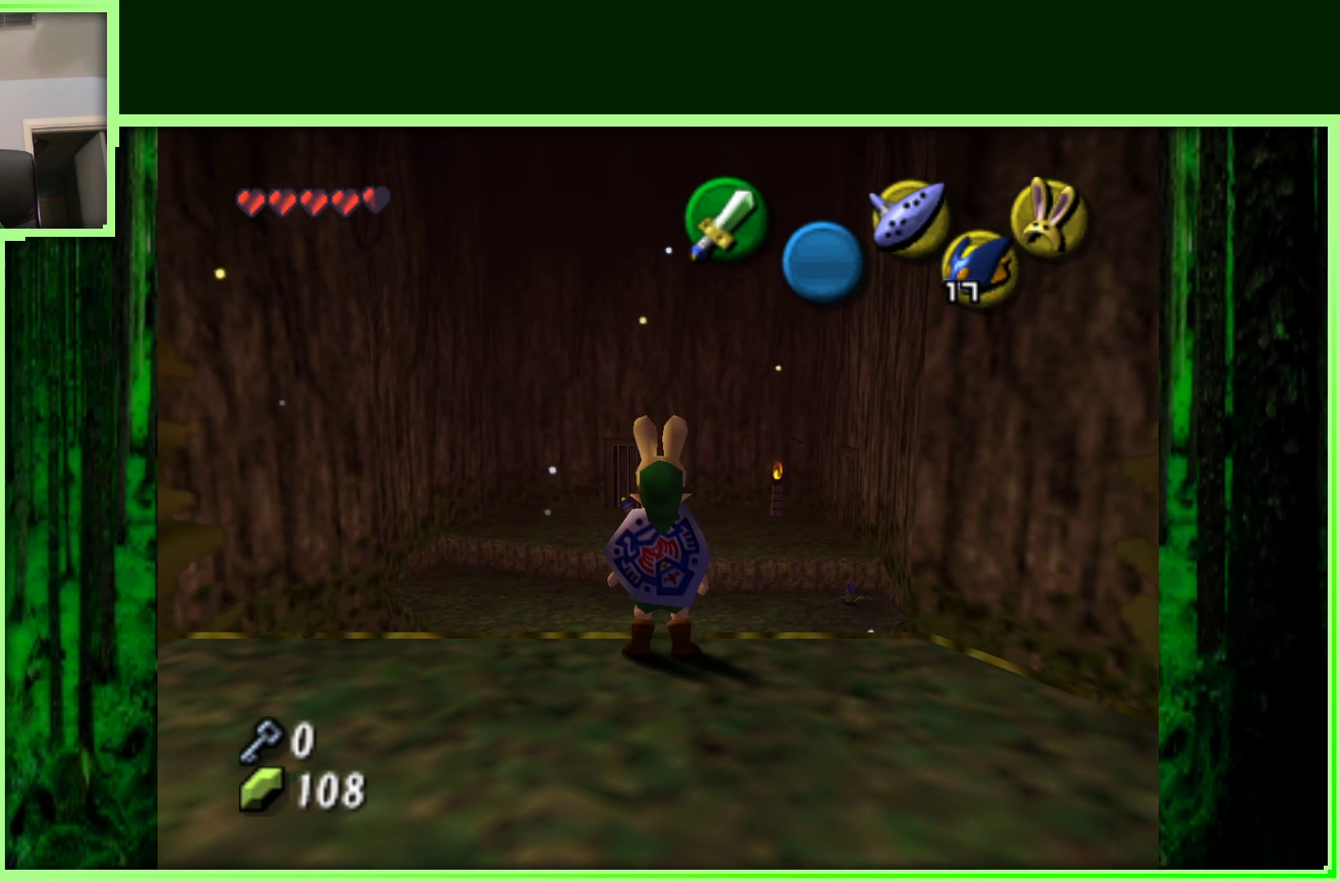
{"dt_ms": 500, "buttons": [], "left_stick": "center", "events": [[117, "left_stick", "center"]]}
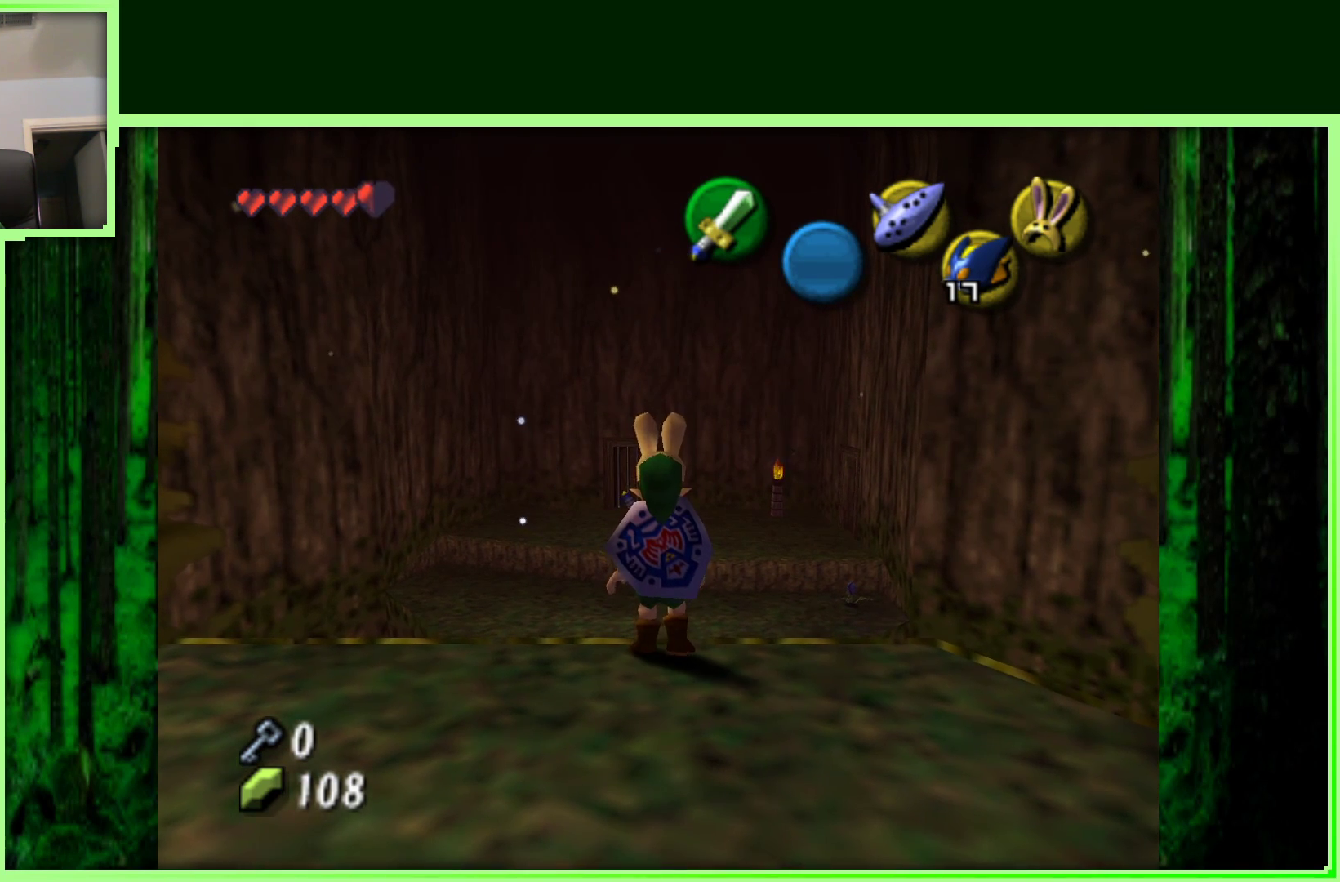
{"dt_ms": 500, "buttons": [], "left_stick": "center", "events": [[367, "left_stick", "up"], [467, "left_stick", "center"]]}